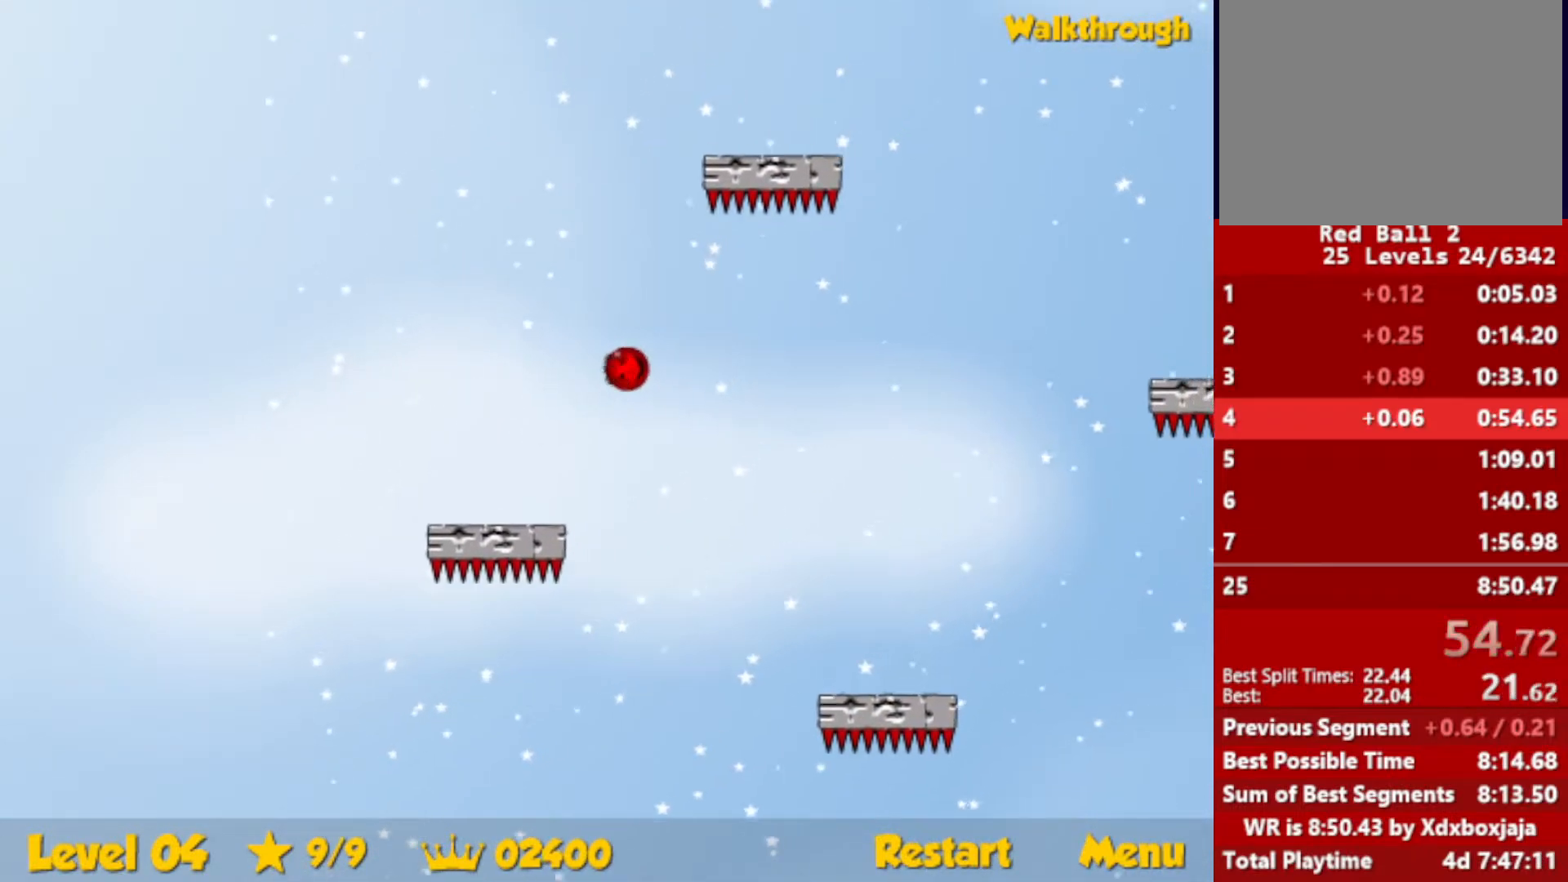
Gameplay with keyboard; each line is a JSON object with the keys held at the frame after it. "events" lists presses ("down") and releases ("up") of "down", "escape", "left", "r", "right" and "up" between this image and that frame as [ms after this image, input, new state], when the widget could be followed in between. No other keys are recorded. Mouse input is not recorded.
{"keys": ["left", "up"], "events": [[417, "left", "down"]]}
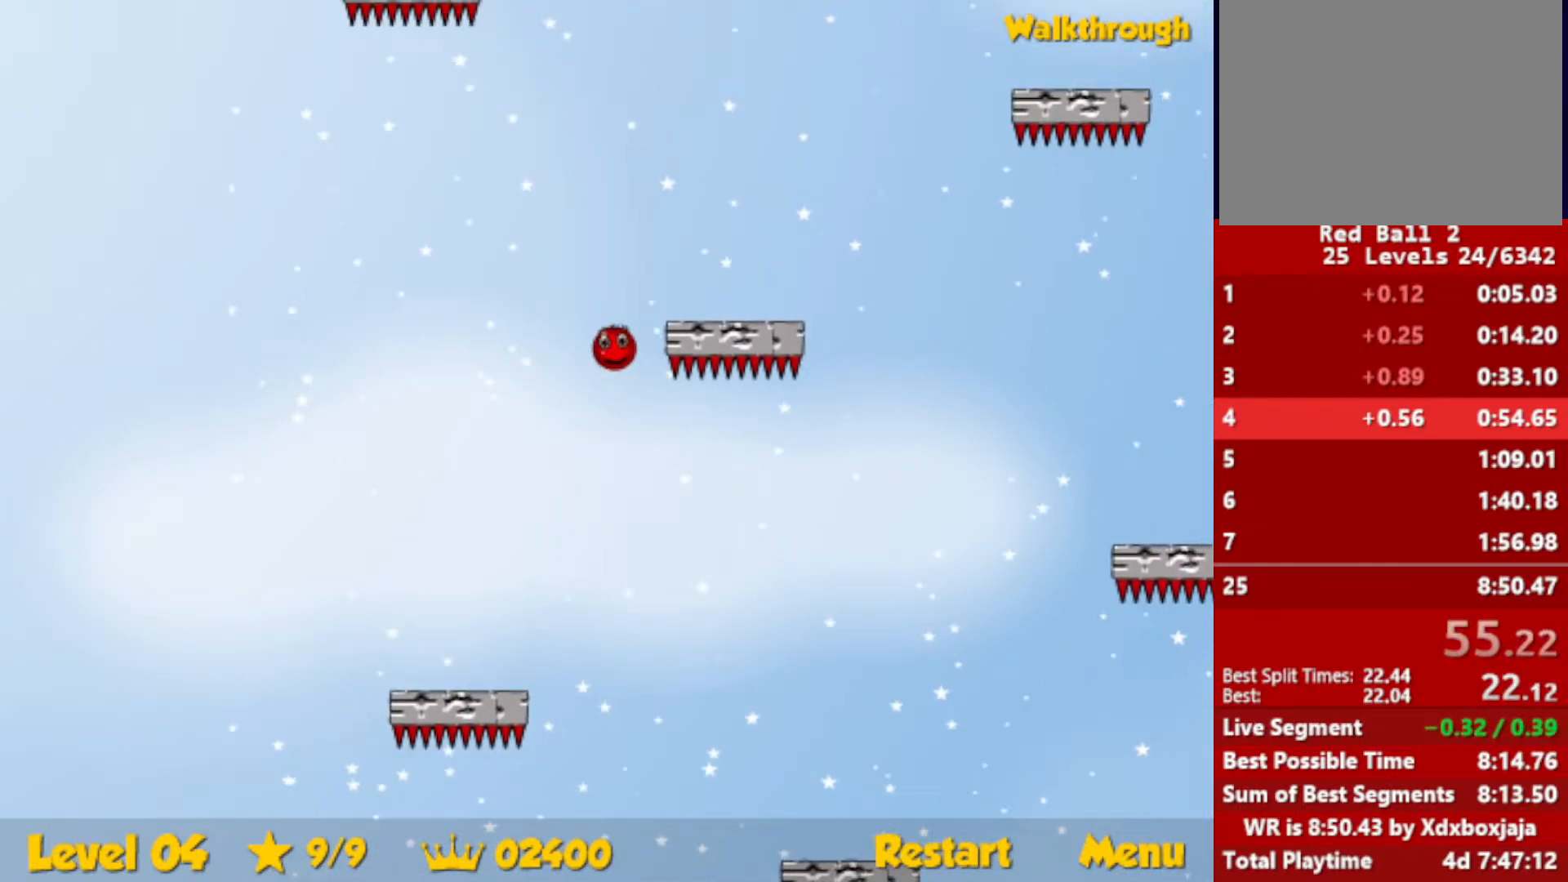
{"keys": ["up"], "events": [[333, "left", "up"]]}
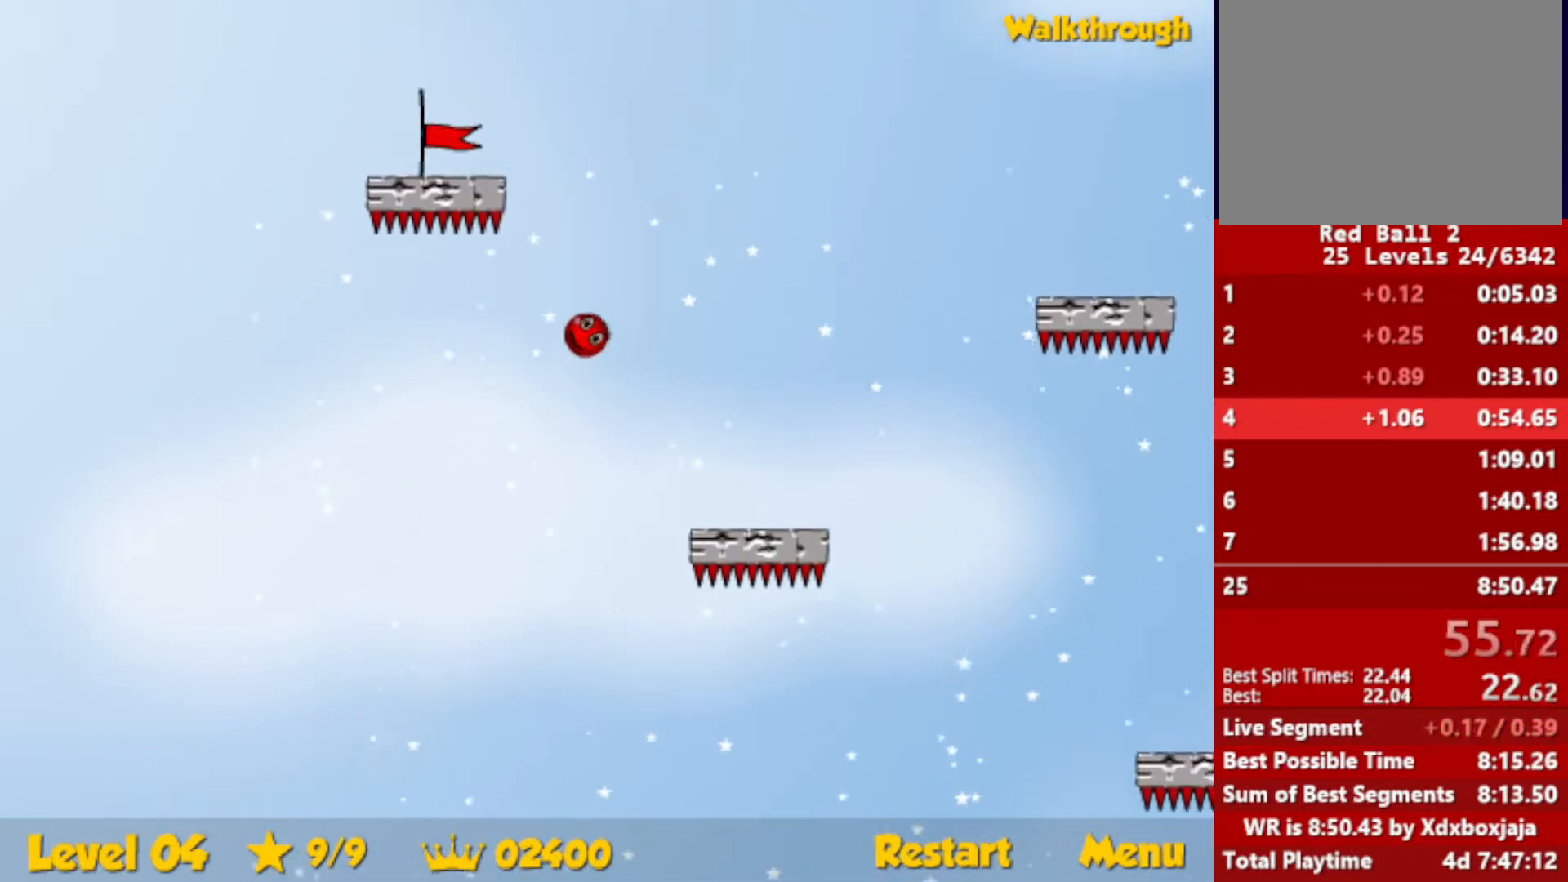
{"keys": ["down", "left"], "events": [[67, "left", "down"], [217, "up", "up"], [317, "down", "down"]]}
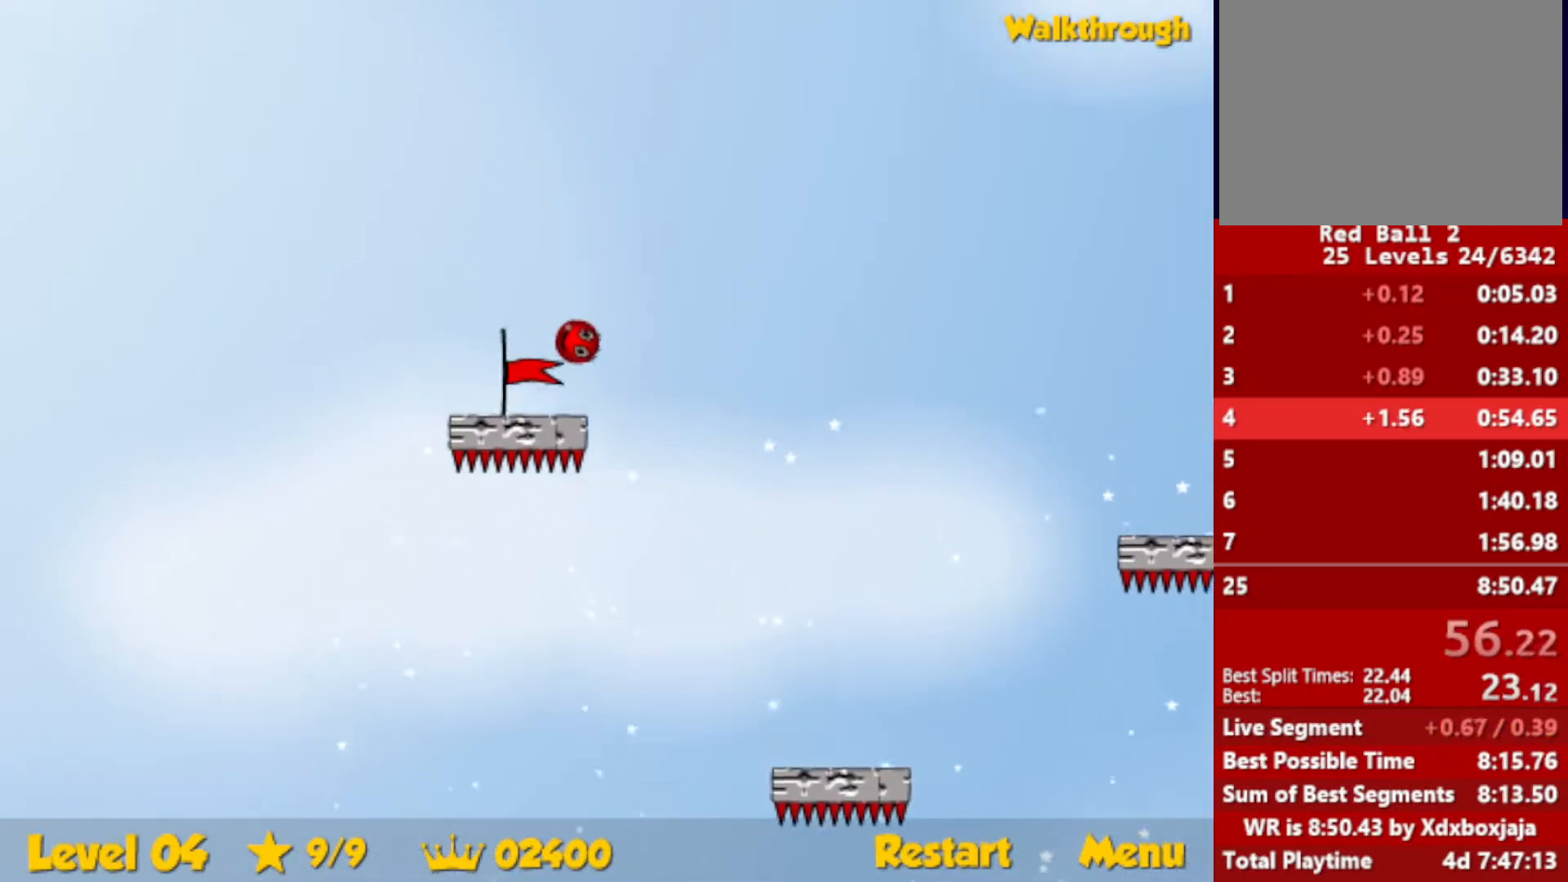
{"keys": [], "events": [[233, "down", "up"], [267, "left", "up"]]}
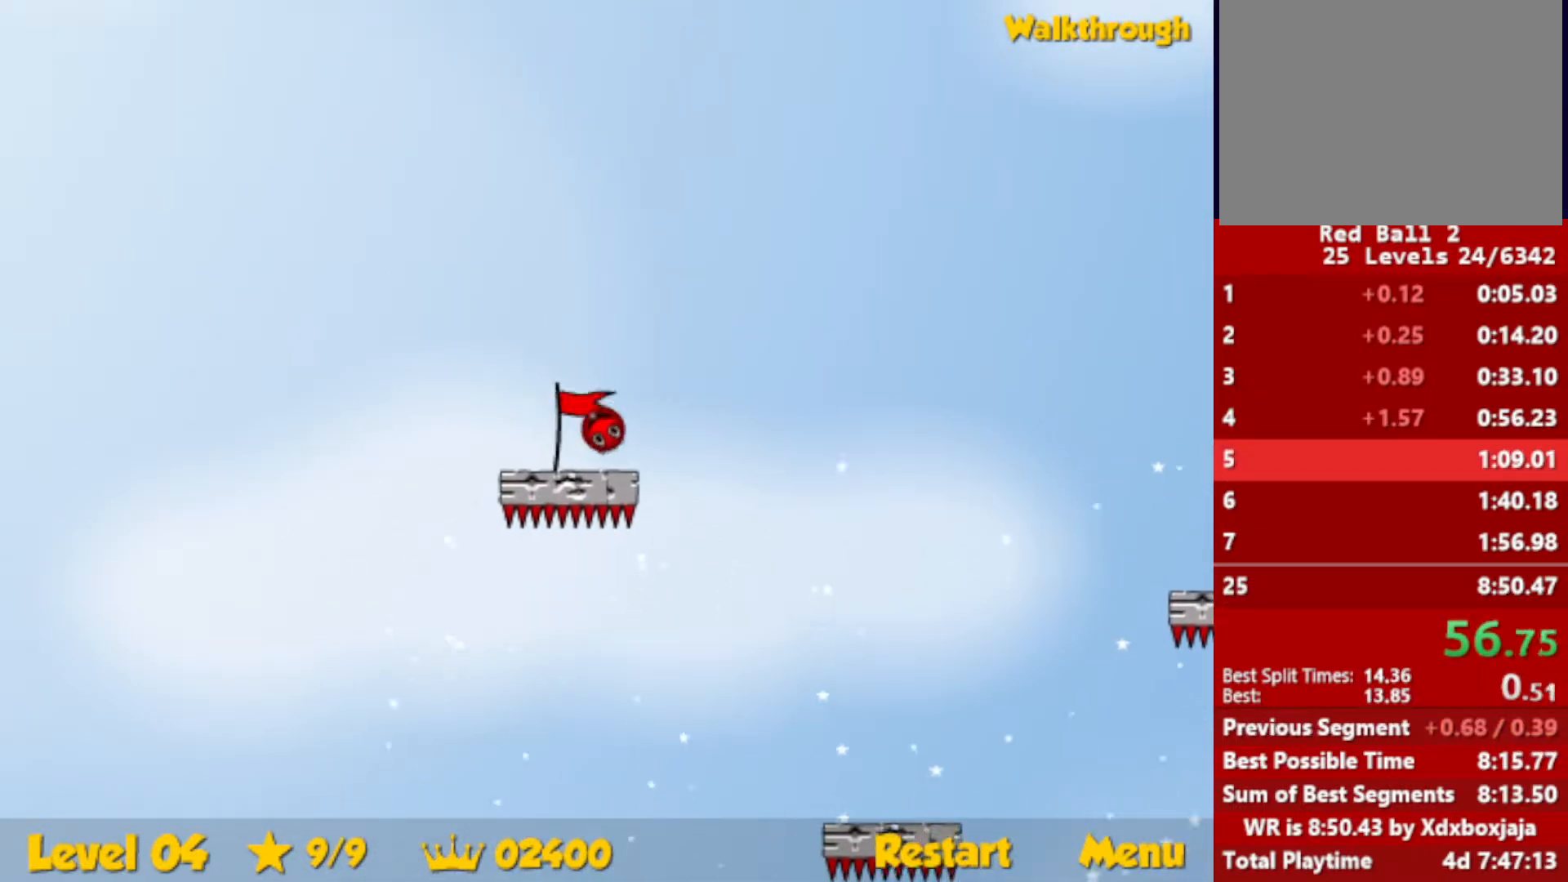
{"keys": [], "events": []}
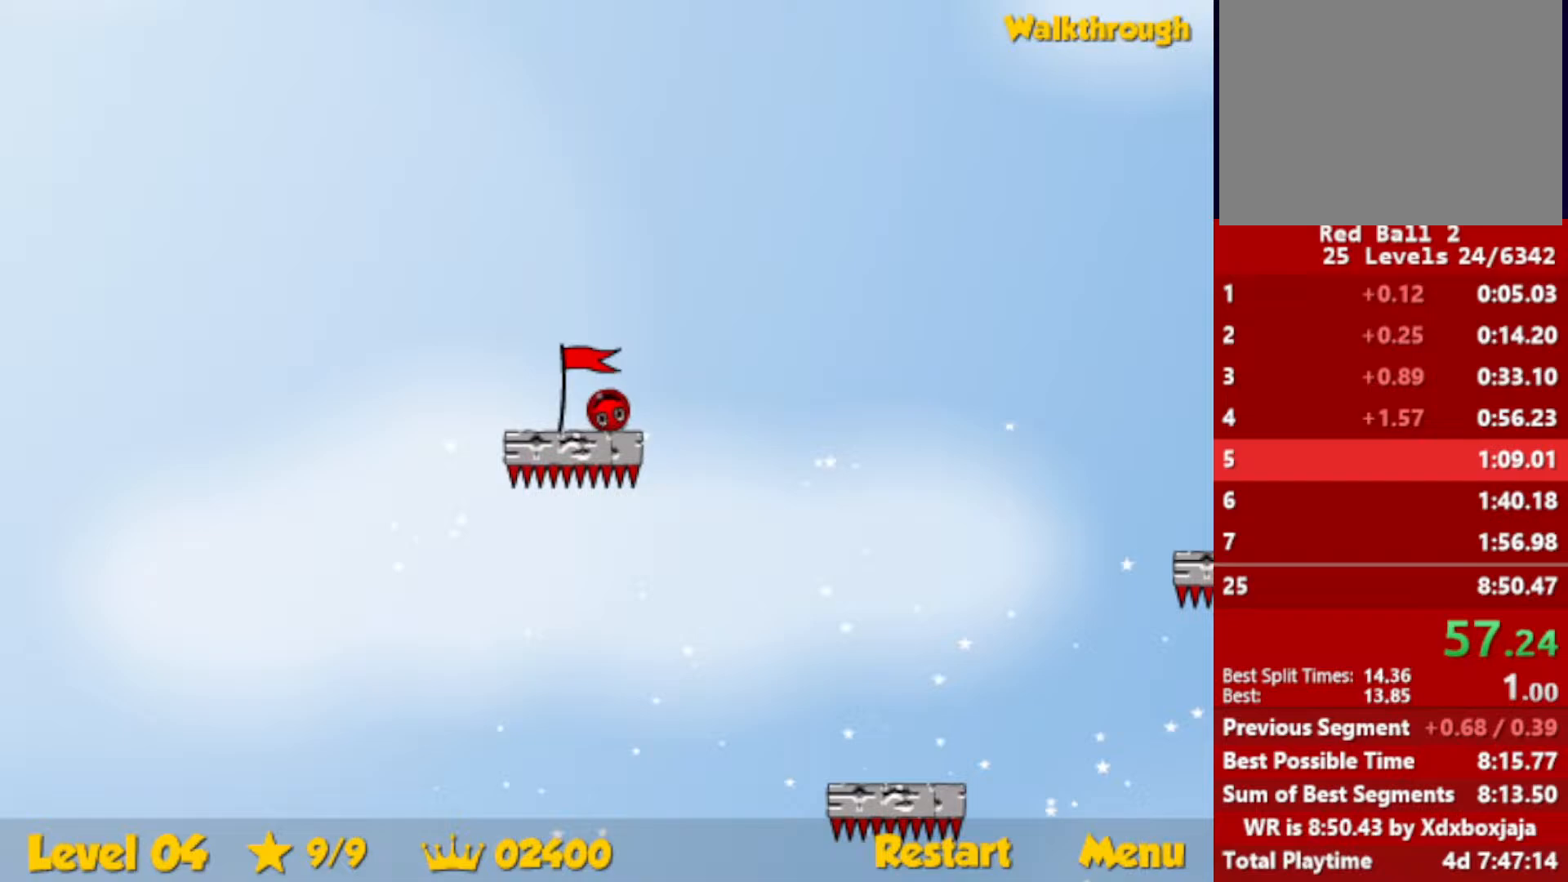
{"keys": [], "events": []}
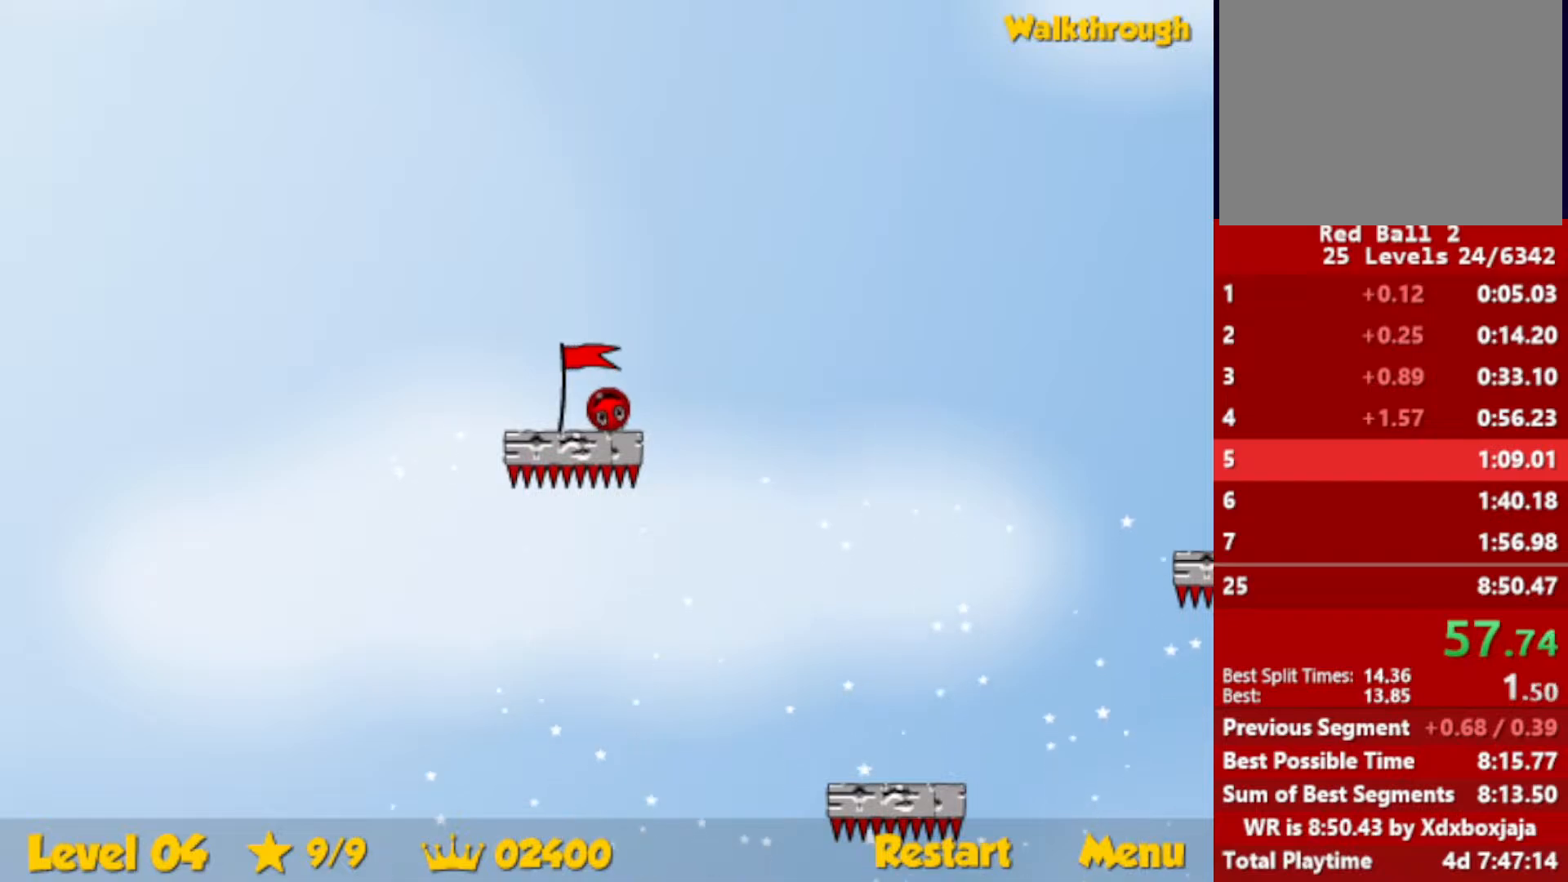
{"keys": [], "events": [[50, "left", "down"], [100, "left", "up"]]}
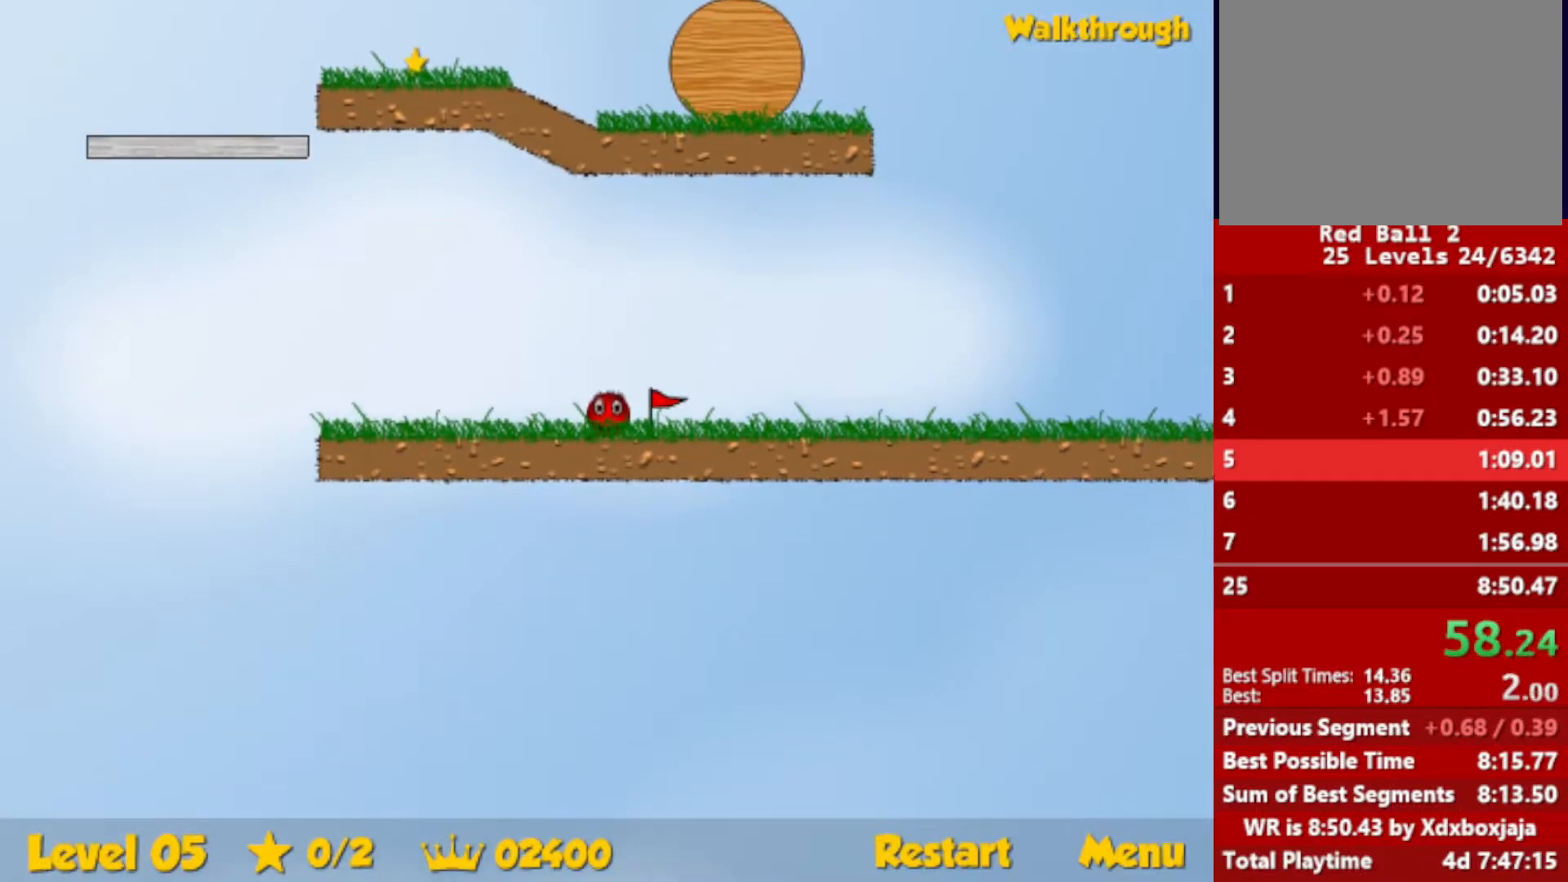
{"keys": ["left"], "events": [[400, "left", "down"]]}
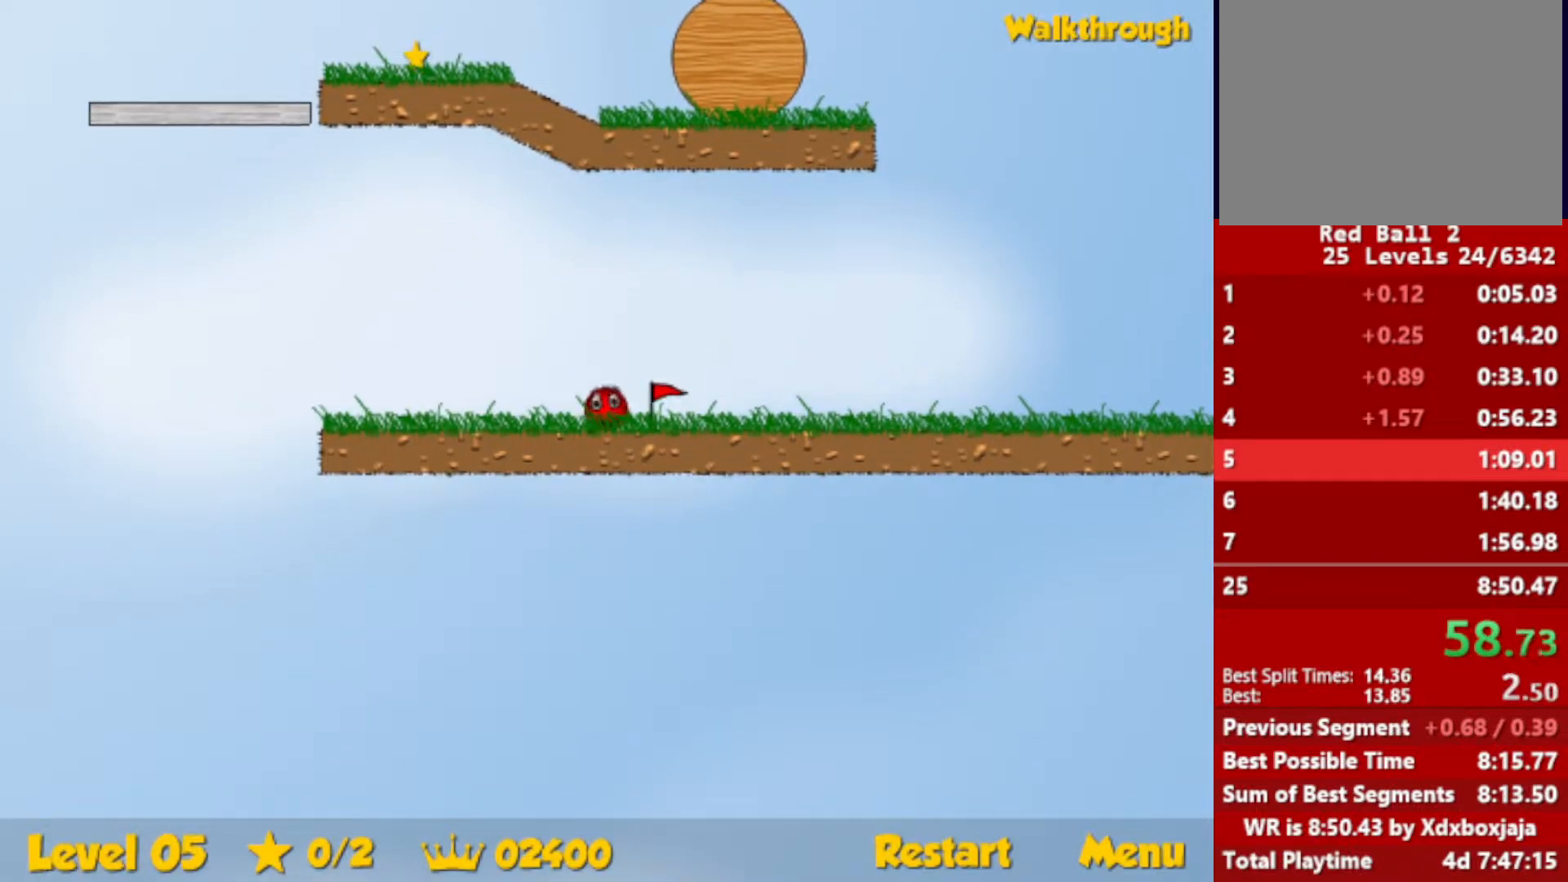
{"keys": ["left"], "events": []}
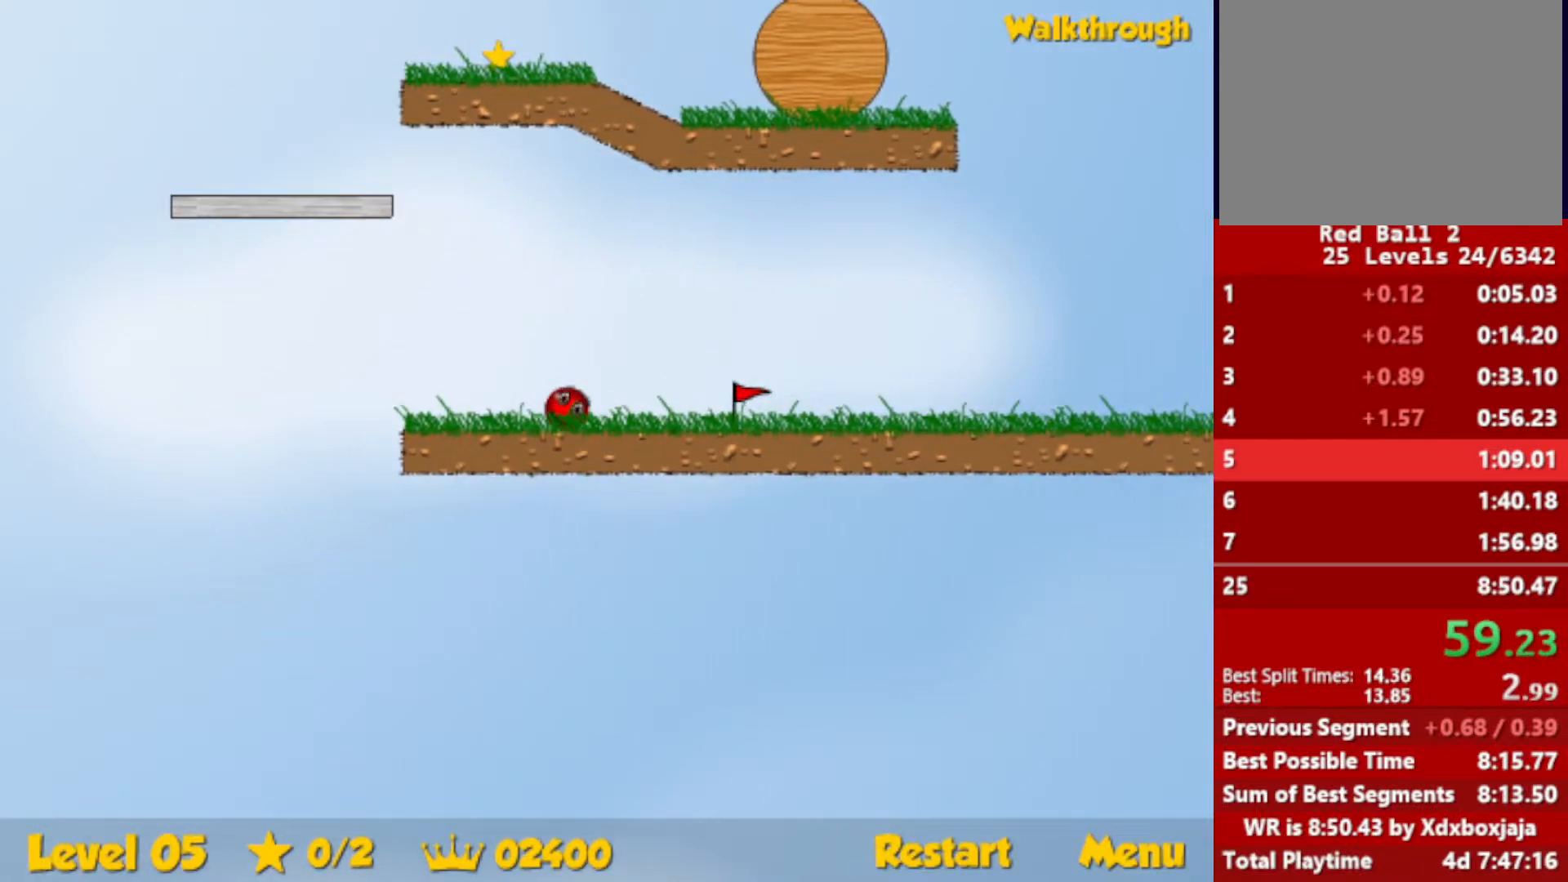
{"keys": ["left", "up"], "events": [[100, "up", "down"], [117, "escape", "down"], [200, "escape", "up"]]}
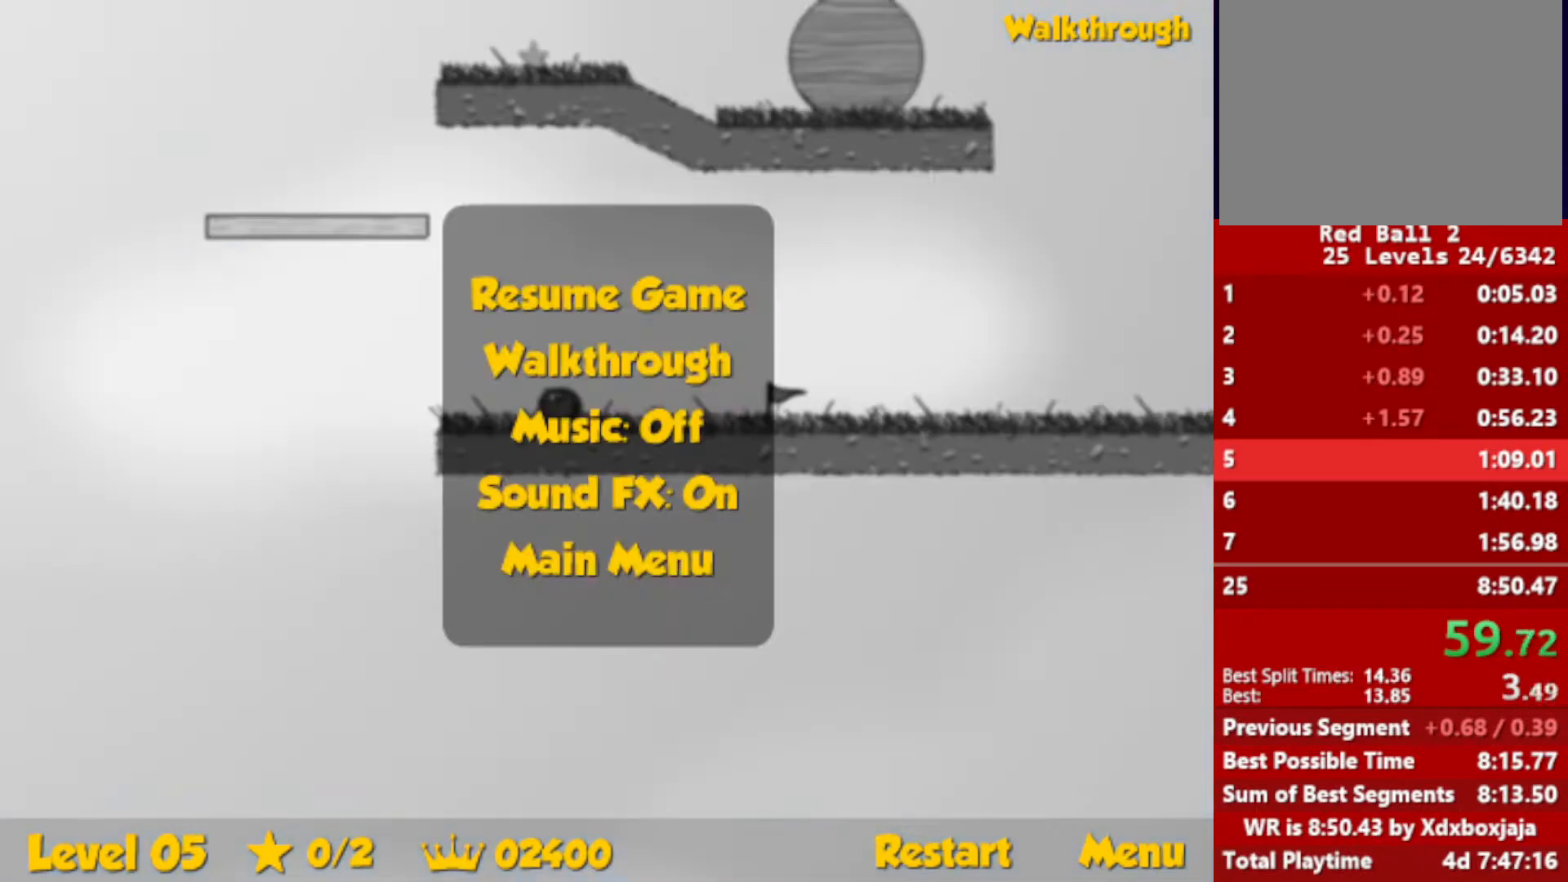
{"keys": ["right", "up"], "events": [[117, "left", "up"], [117, "up", "up"], [150, "escape", "down"], [183, "right", "down"], [200, "escape", "up"], [217, "up", "down"], [250, "escape", "down"], [333, "escape", "up"]]}
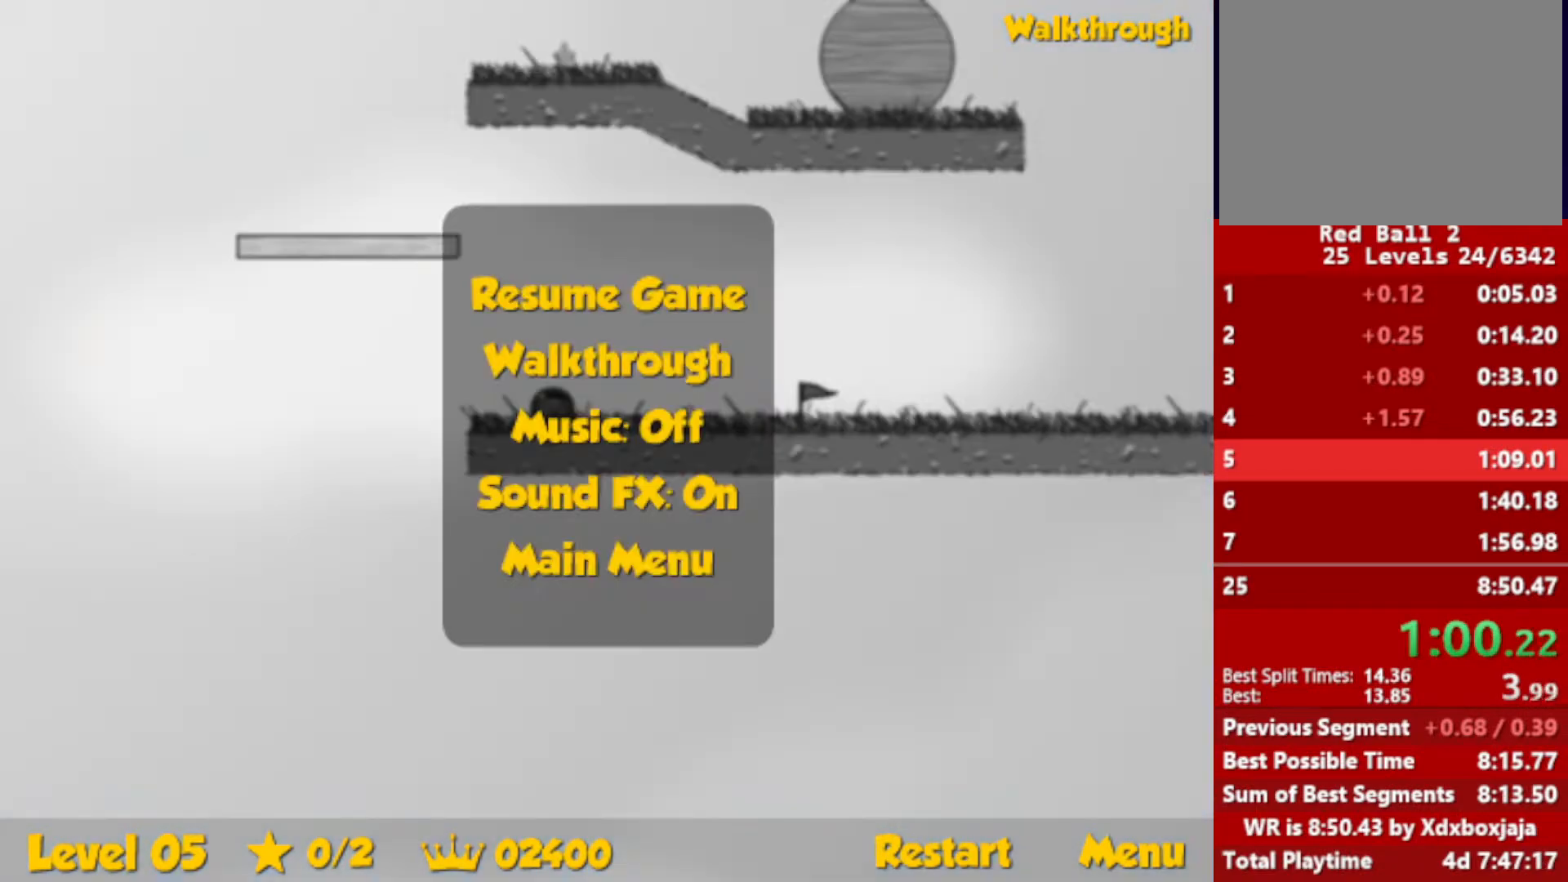
{"keys": ["right"], "events": [[300, "escape", "down"], [350, "right", "up"], [367, "escape", "up"], [367, "left", "down"], [383, "up", "up"], [400, "left", "up"], [400, "right", "down"]]}
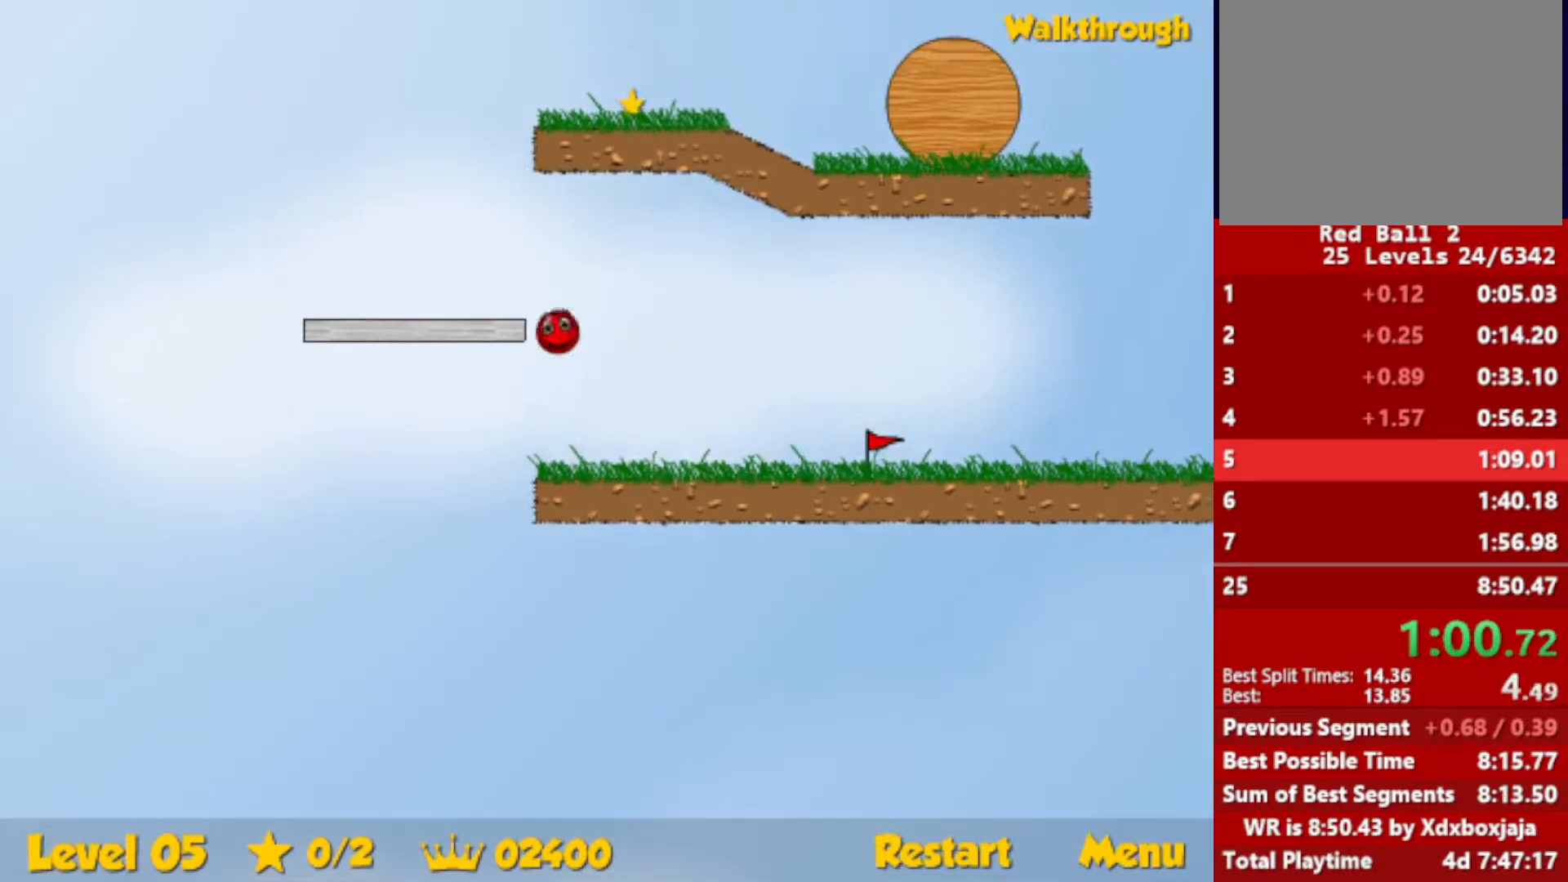
{"keys": ["right"], "events": [[267, "right", "up"], [317, "right", "down"]]}
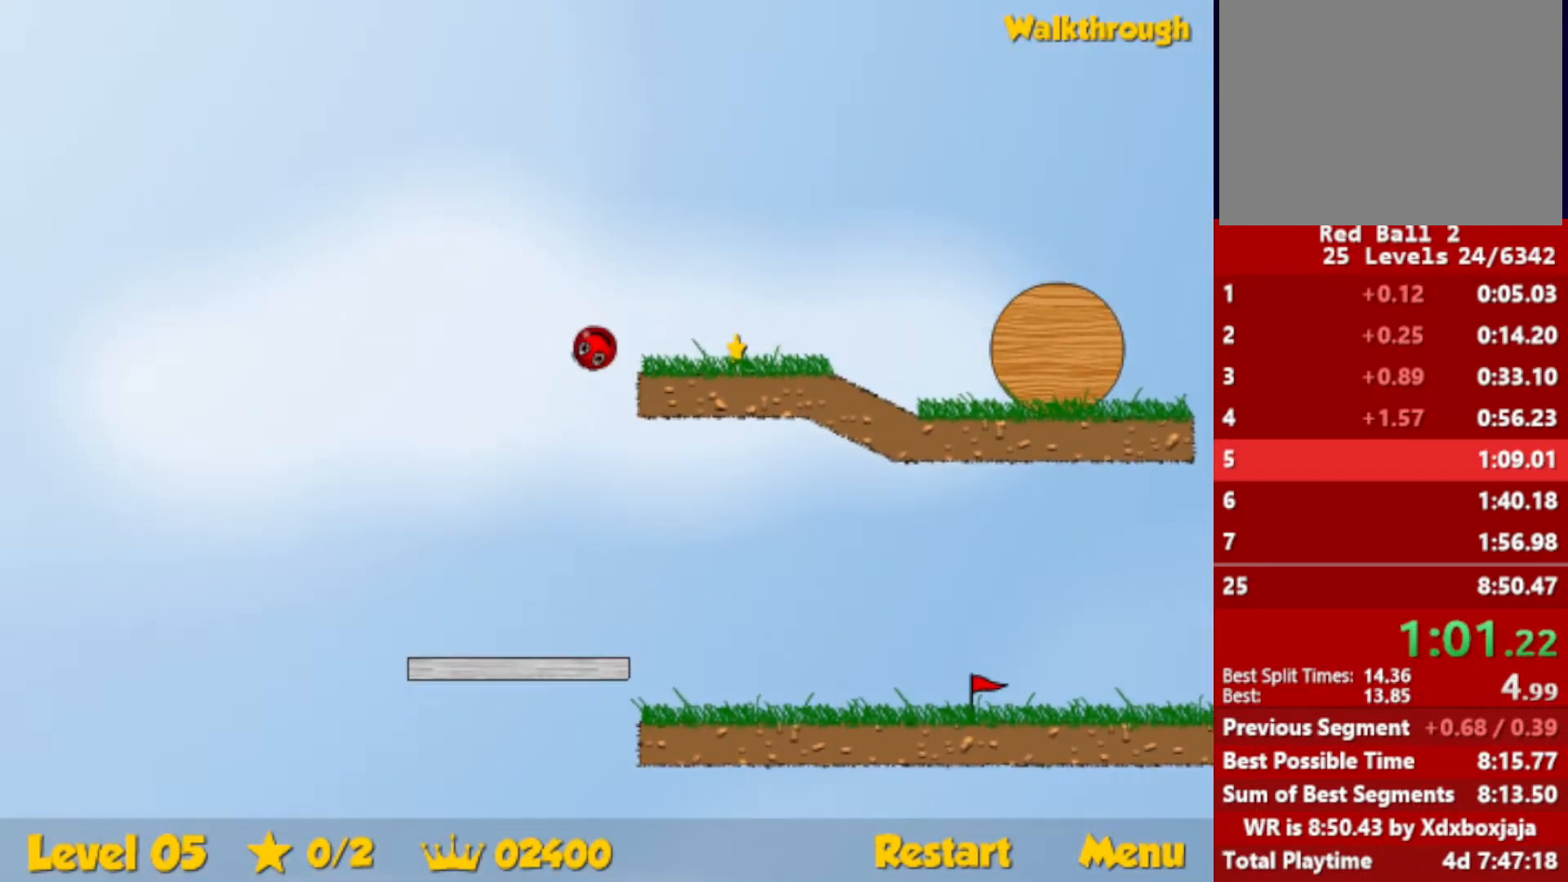
{"keys": ["right"], "events": []}
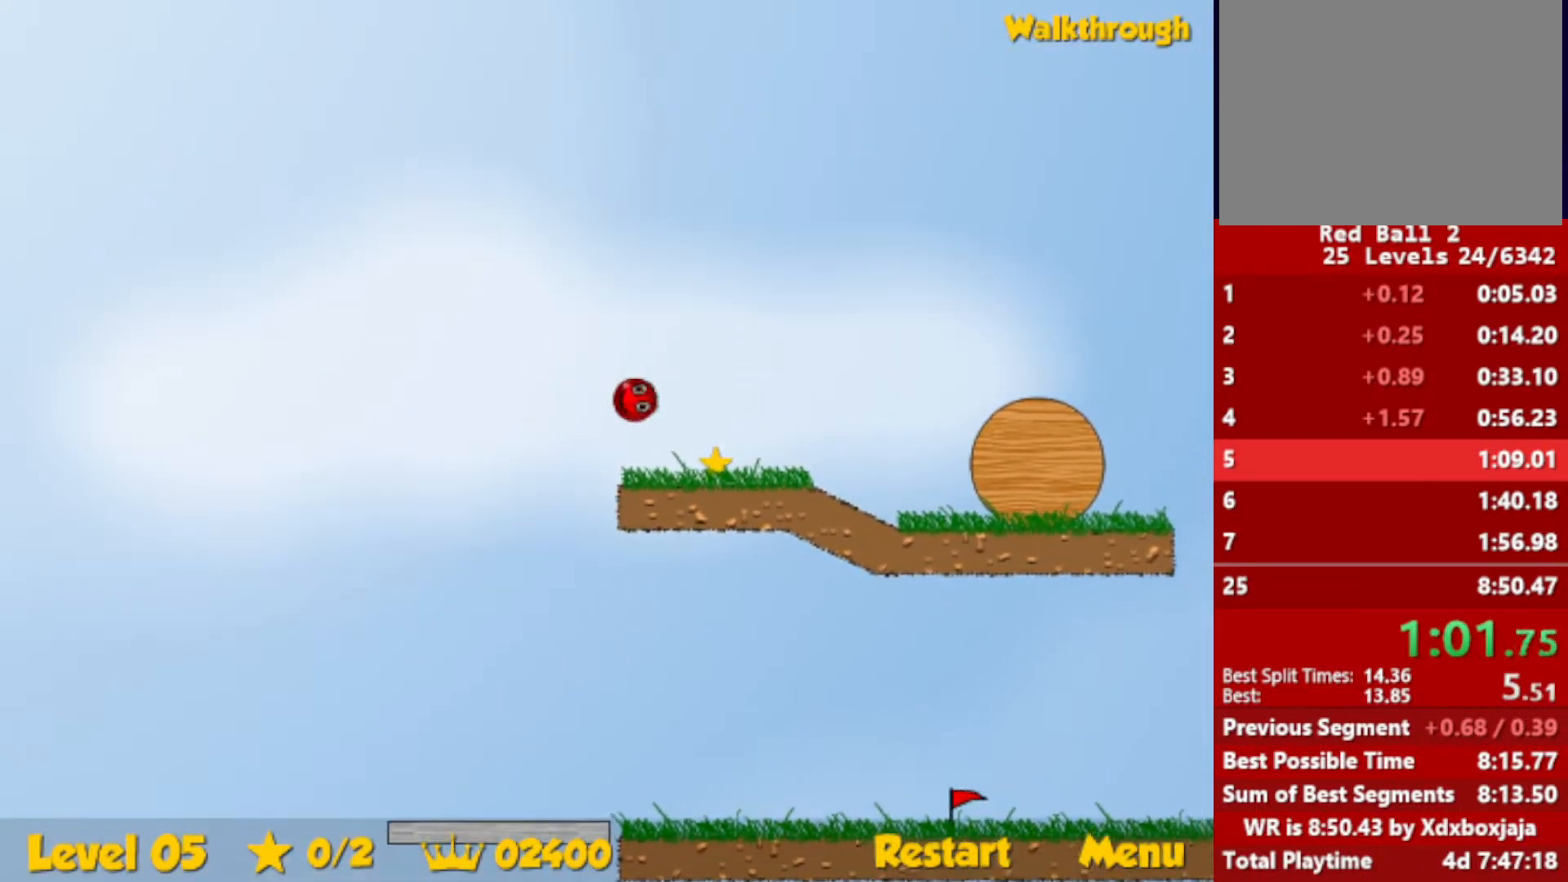
{"keys": ["down", "right"], "events": [[317, "down", "down"]]}
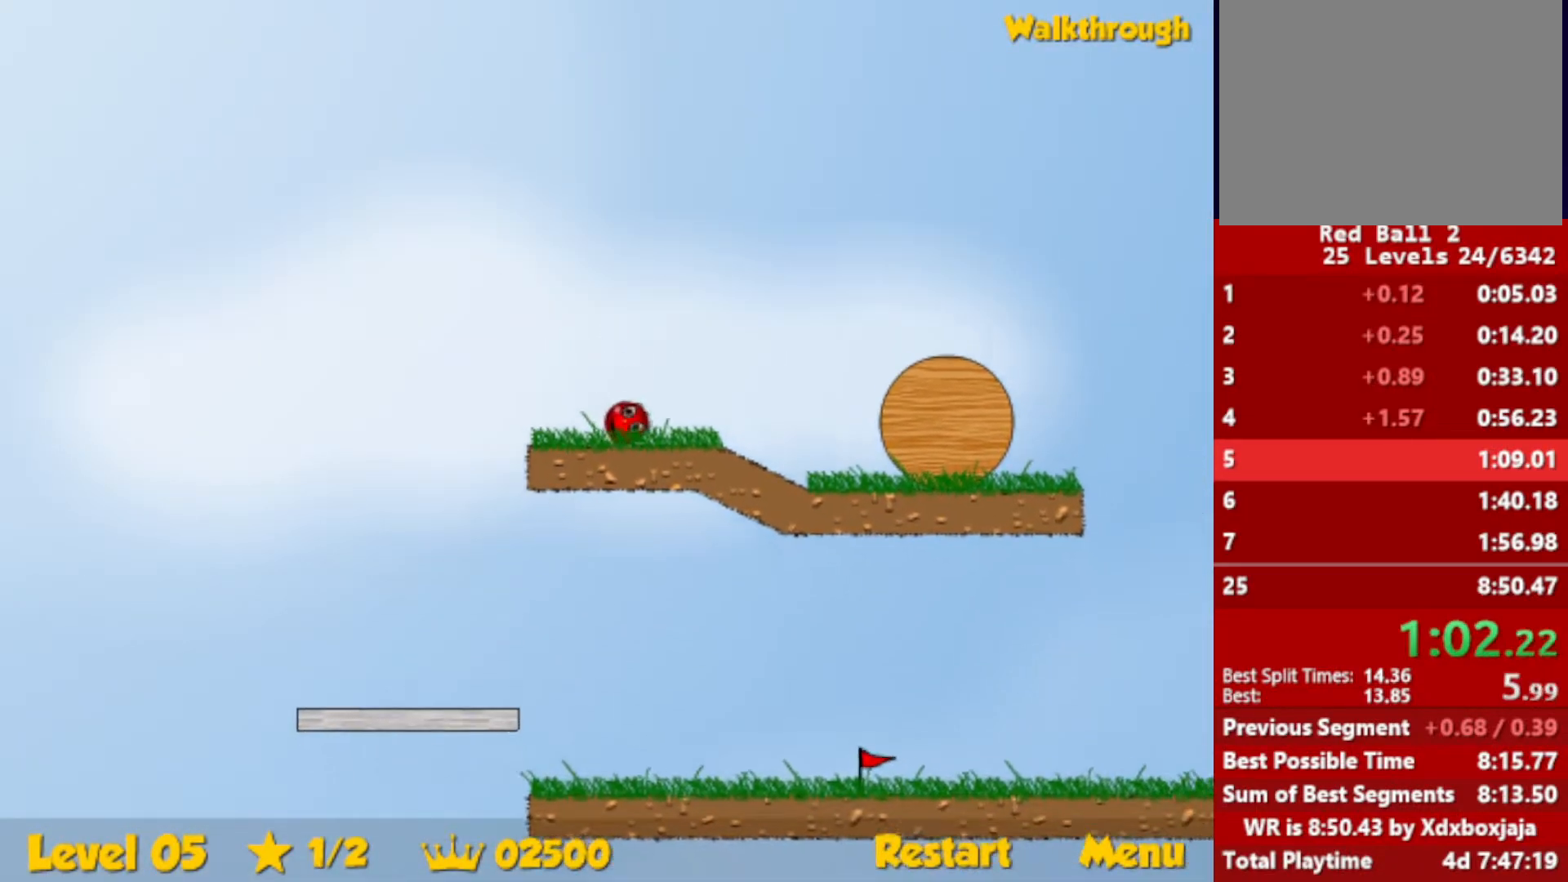
{"keys": ["escape", "right", "up"], "events": [[50, "down", "up"], [417, "up", "down"], [450, "escape", "down"]]}
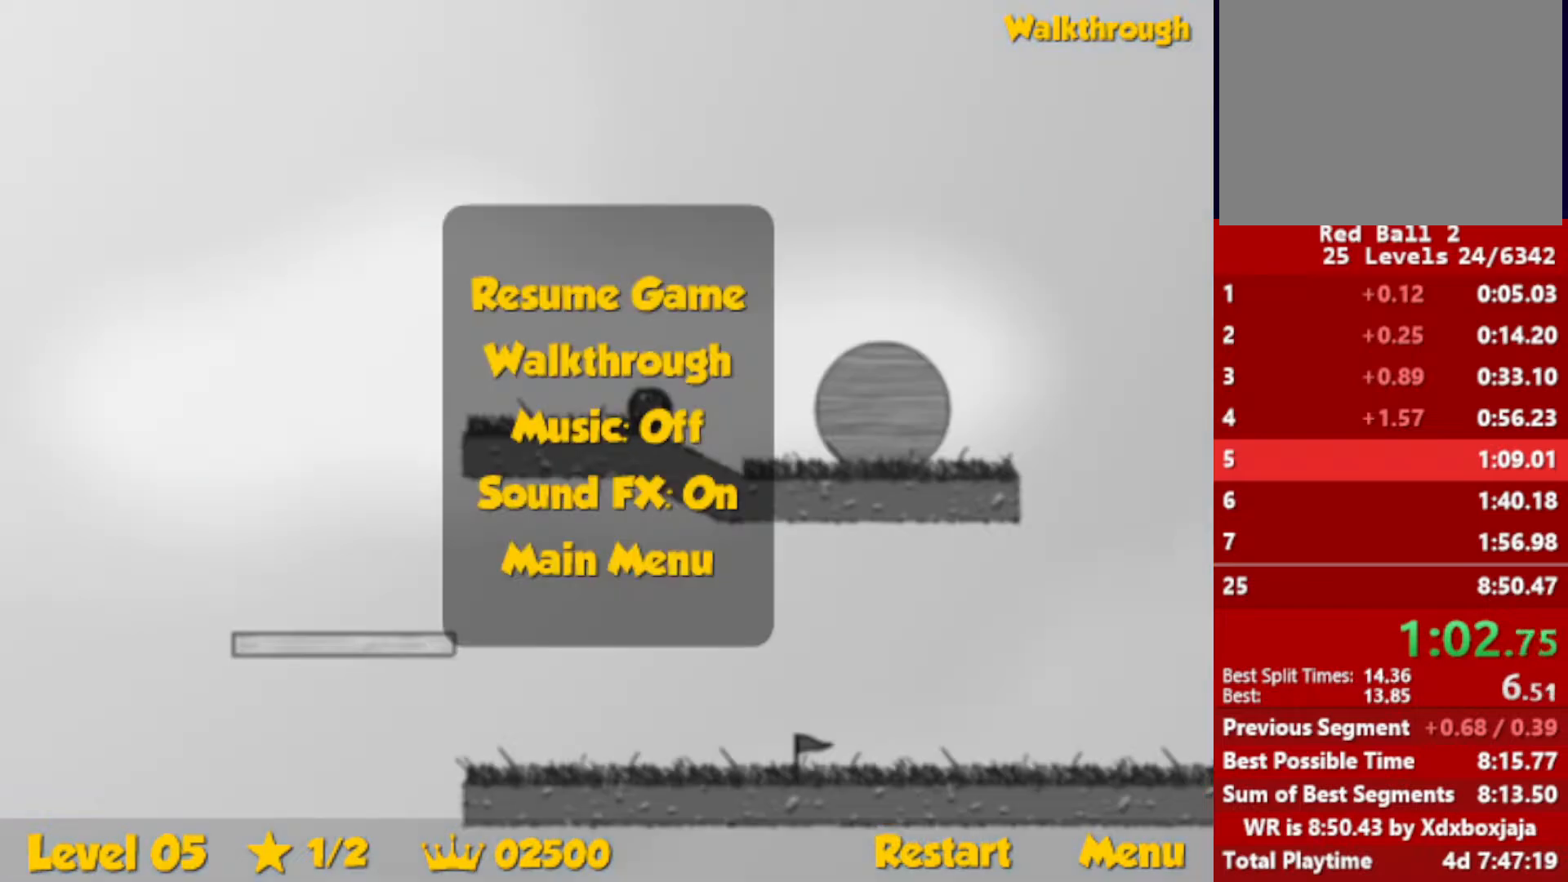
{"keys": ["escape", "right", "up"], "events": [[50, "escape", "up"], [483, "escape", "down"]]}
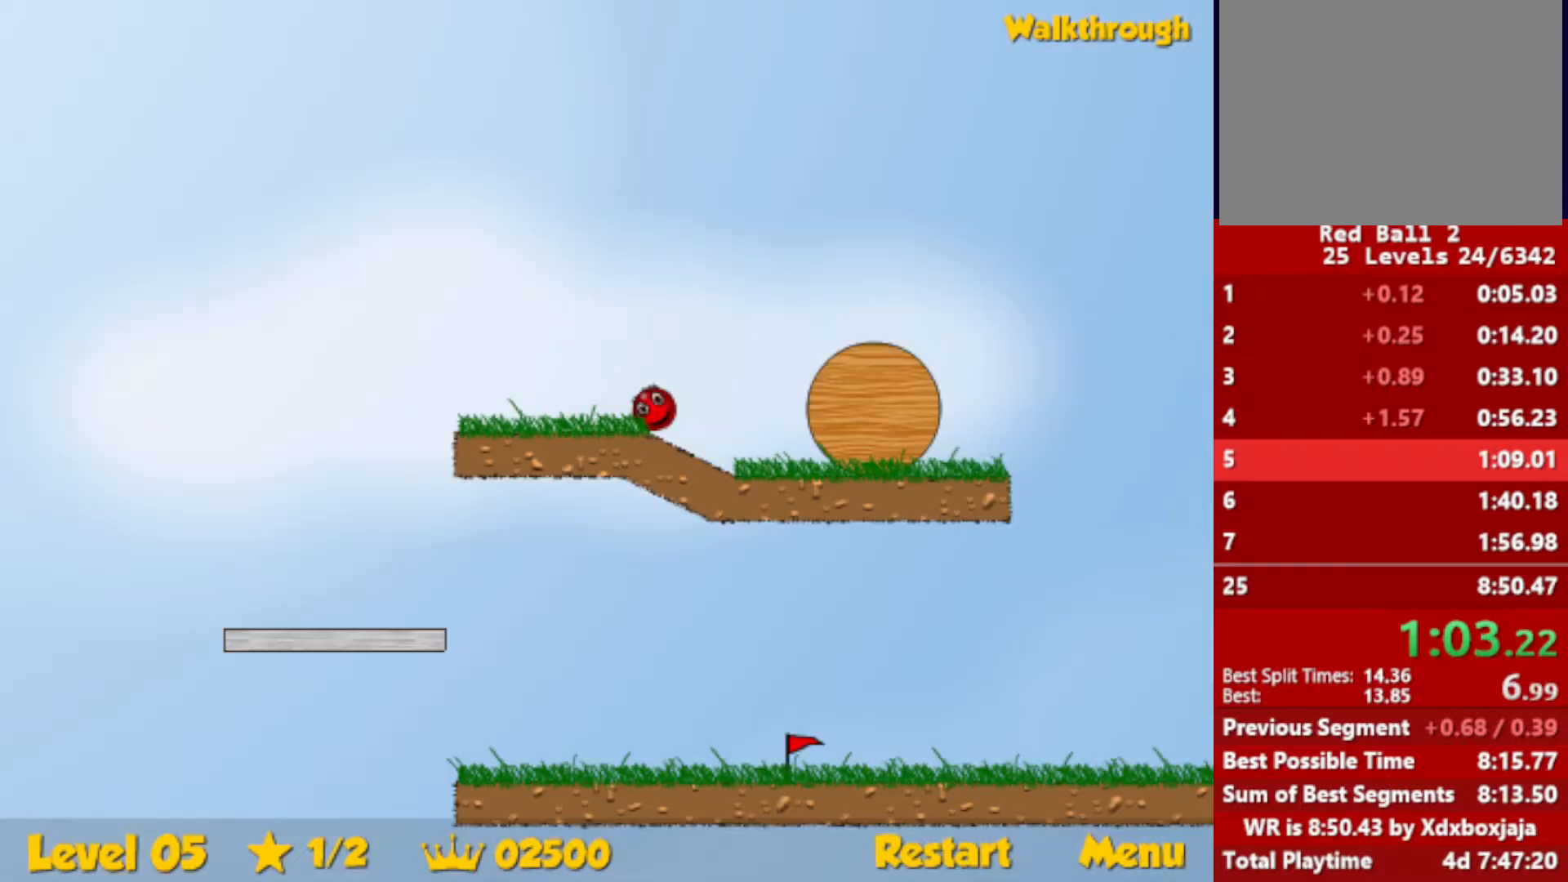
{"keys": ["right"], "events": [[33, "escape", "up"], [67, "up", "up"]]}
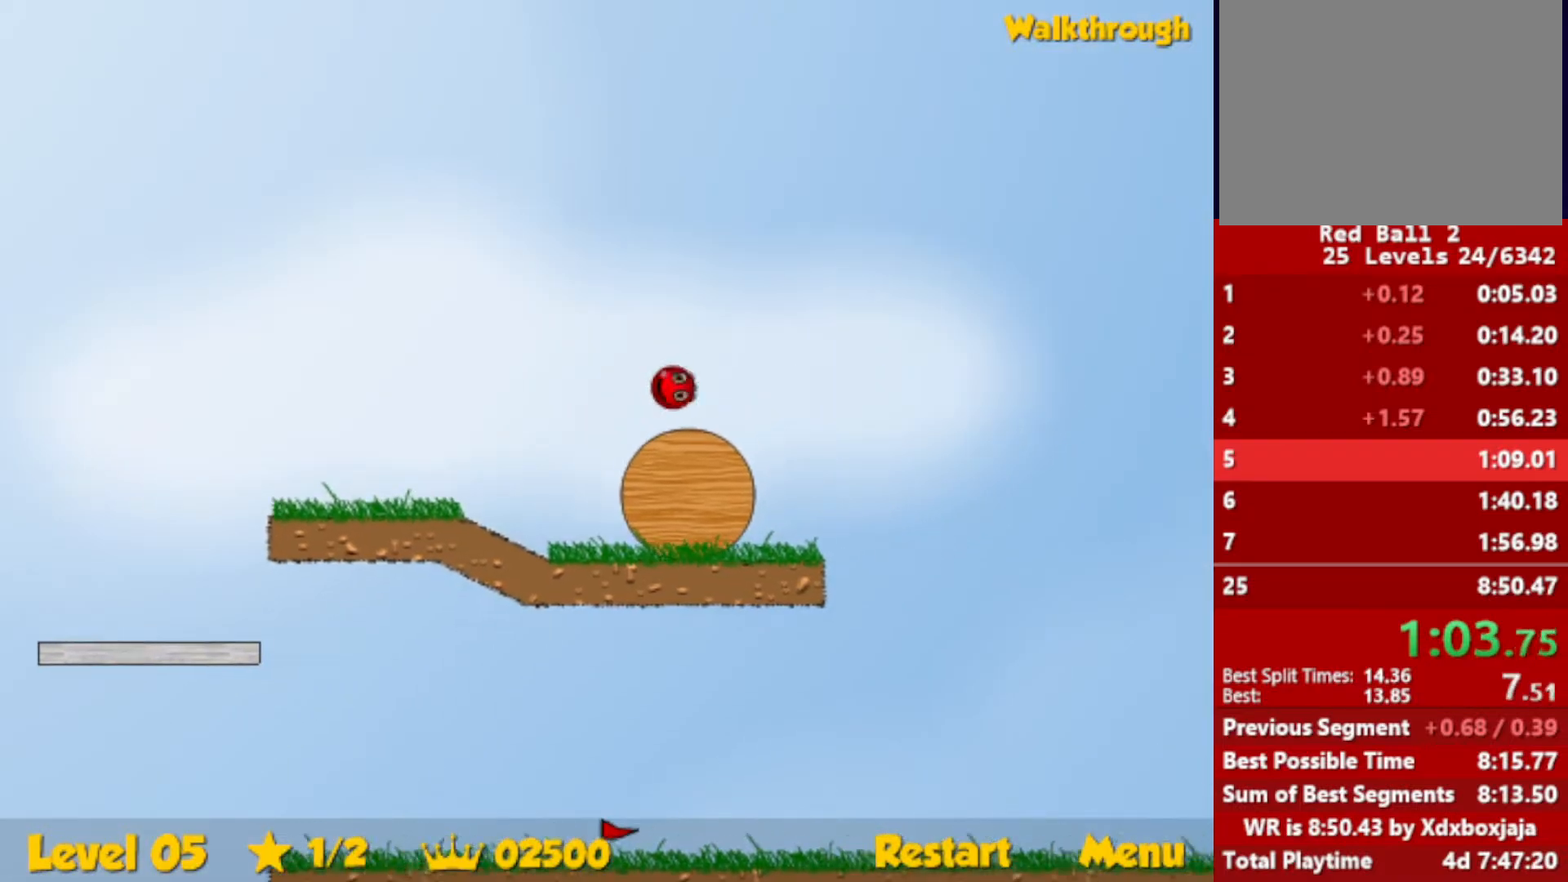
{"keys": ["right"], "events": []}
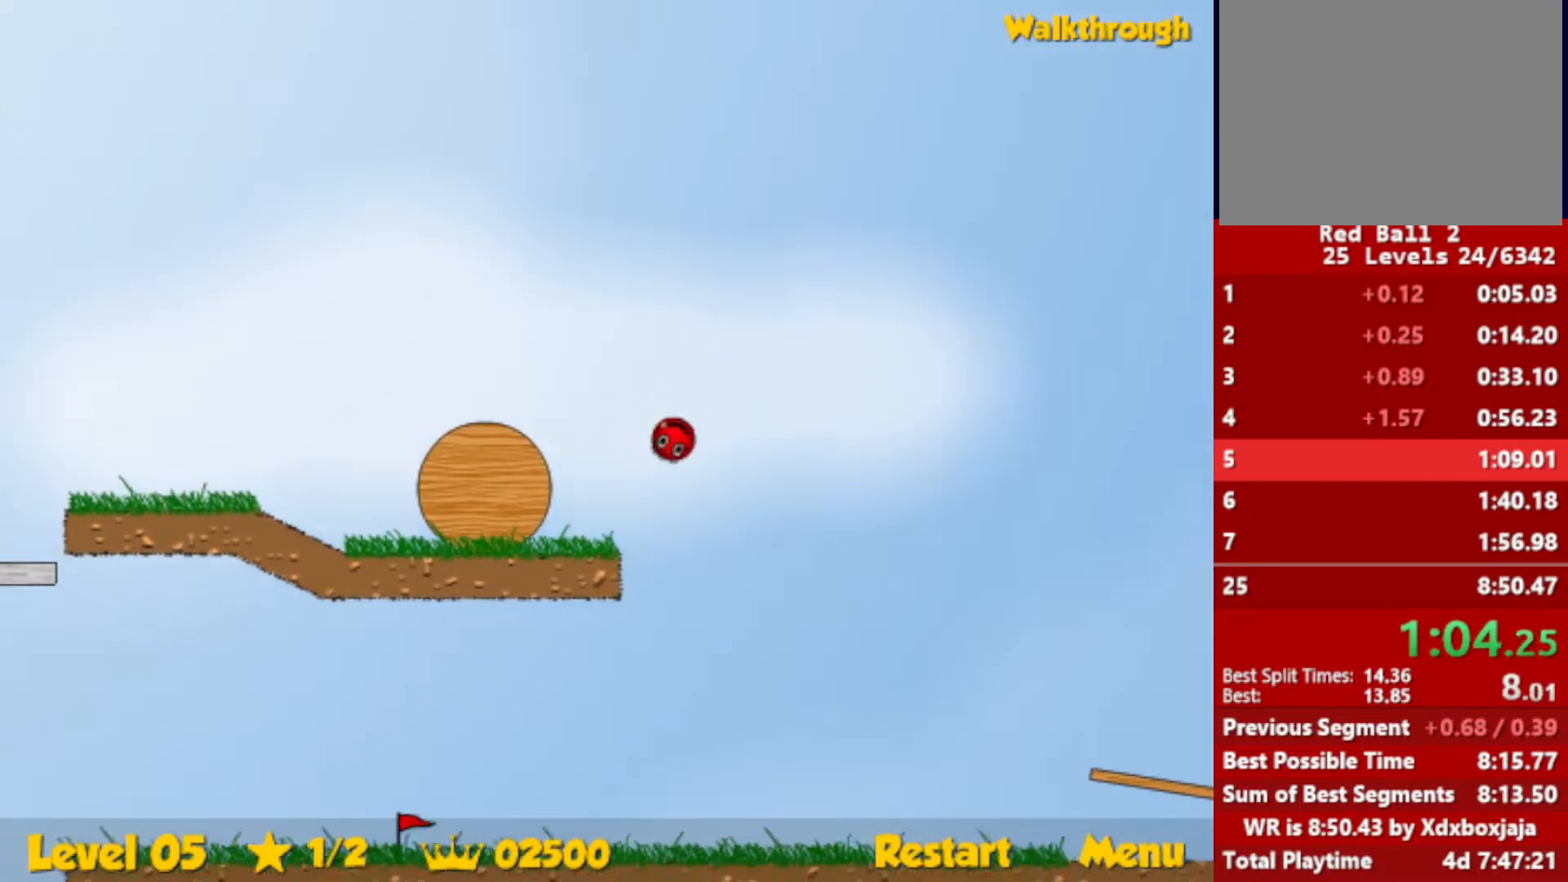
{"keys": ["right", "up"], "events": [[83, "left", "down"], [133, "left", "up"], [500, "up", "down"]]}
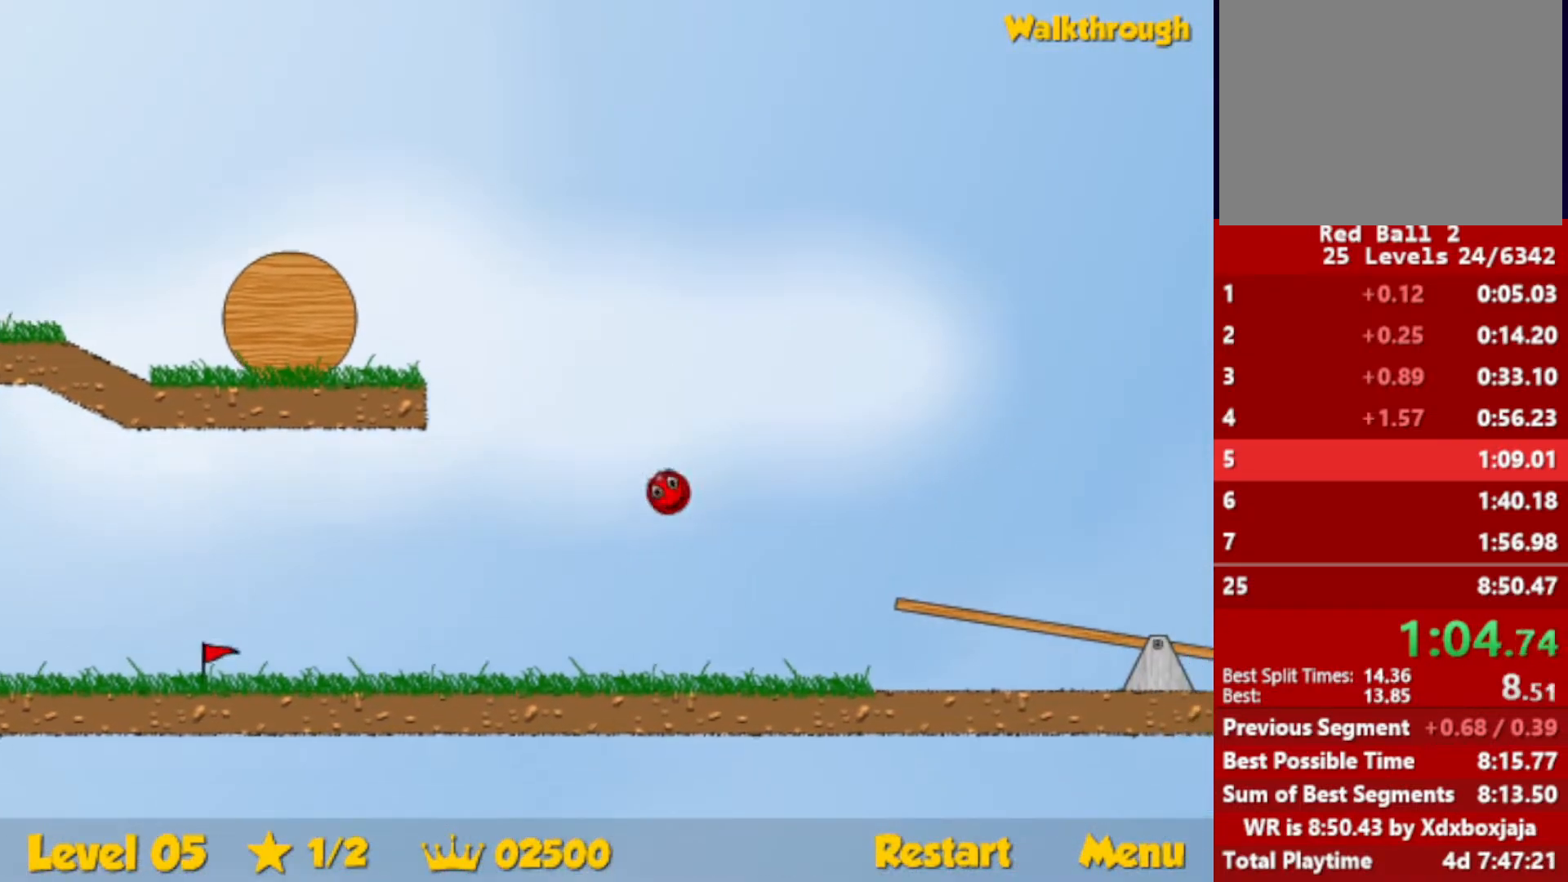
{"keys": ["right"], "events": [[350, "up", "up"]]}
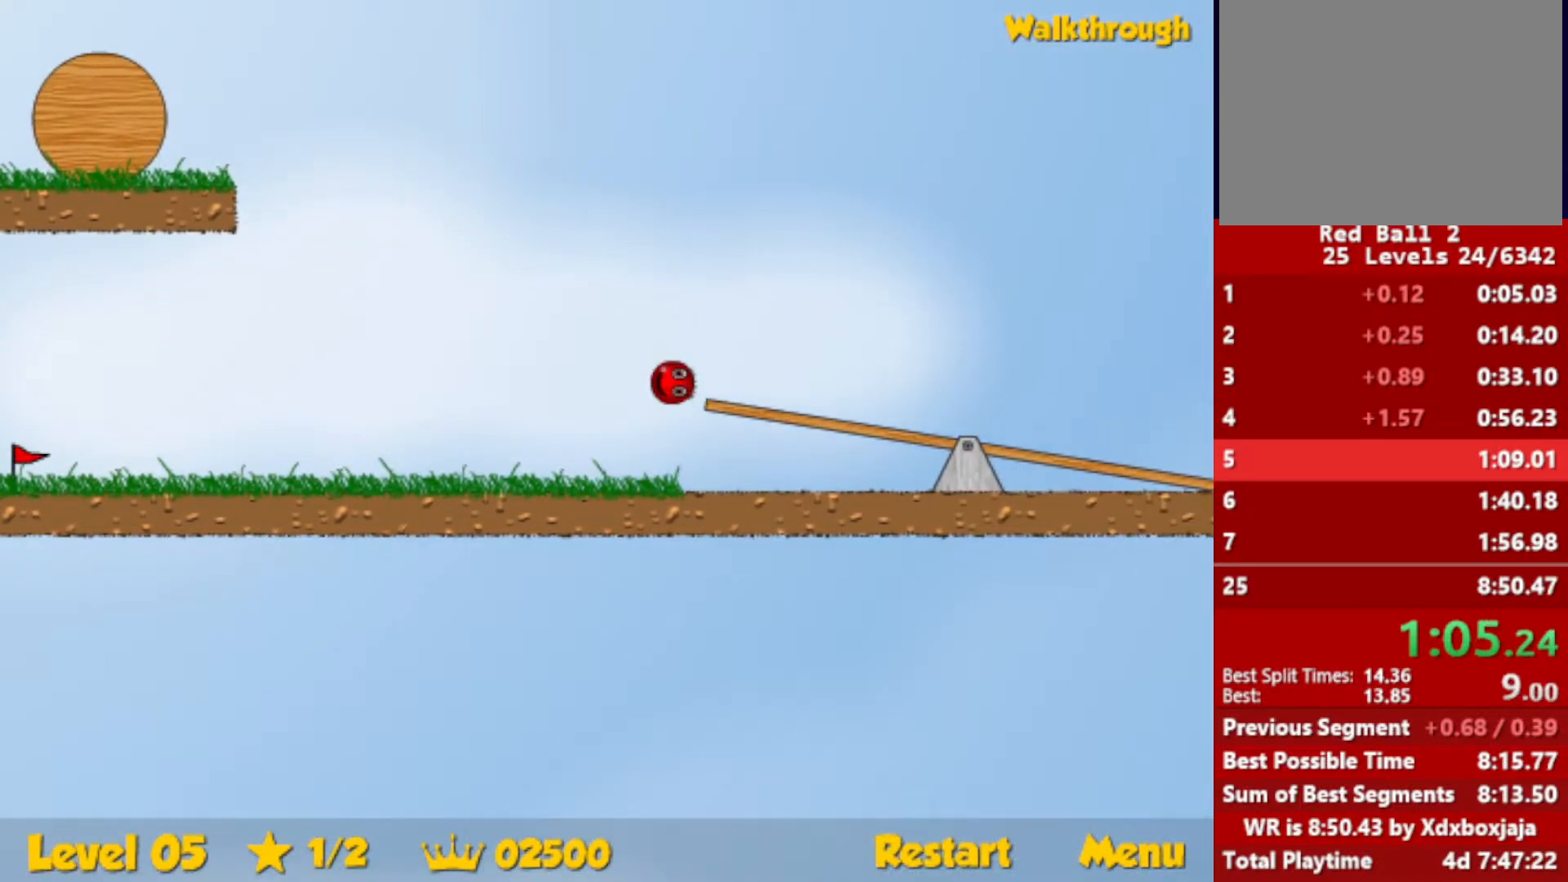
{"keys": ["right"], "events": []}
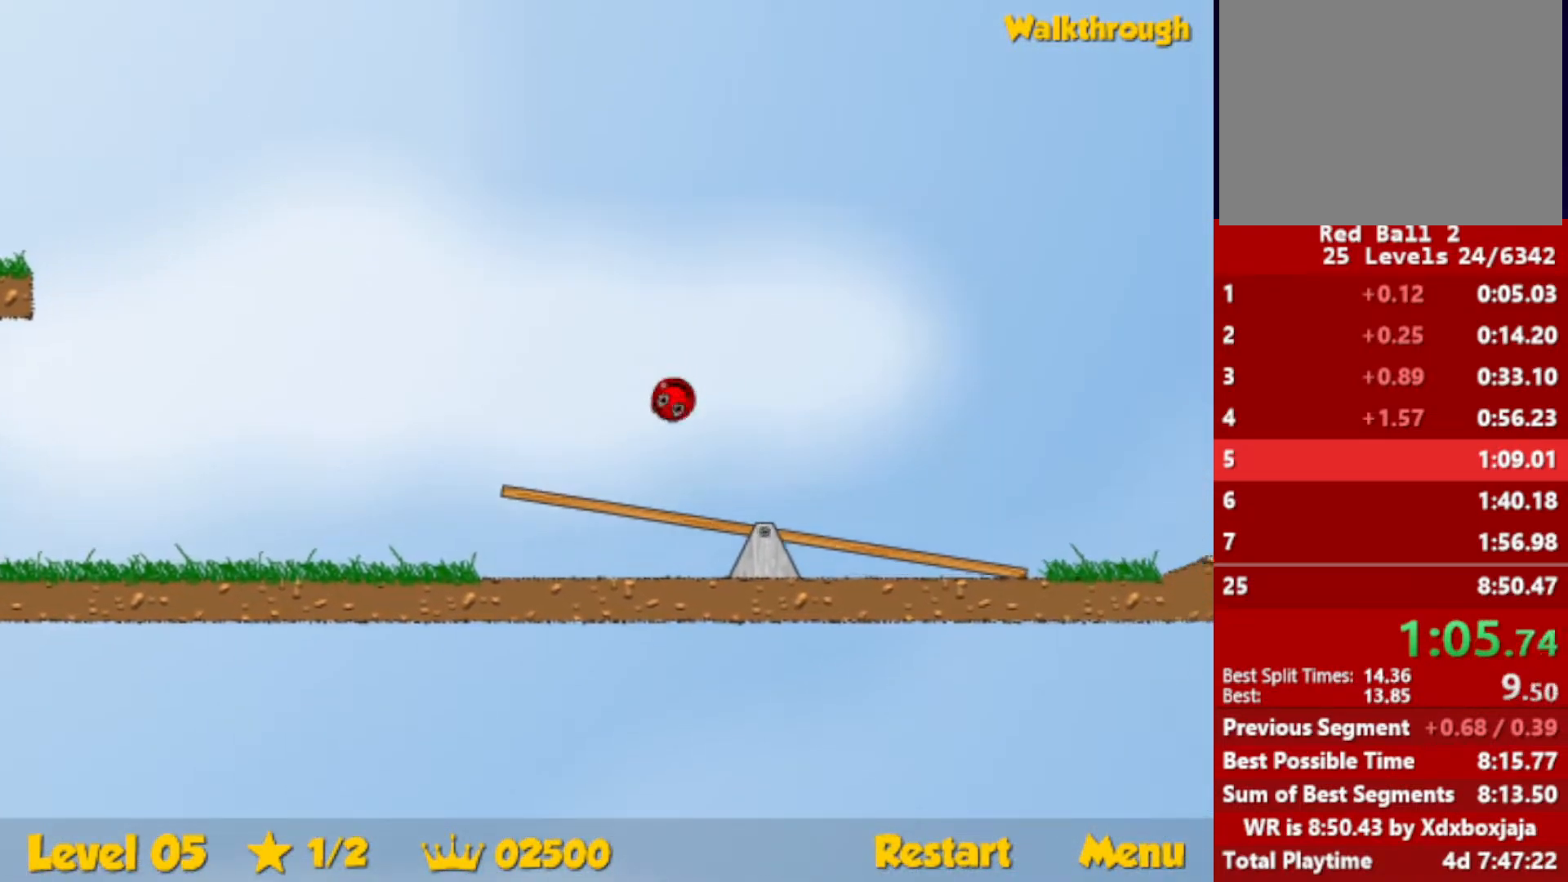
{"keys": ["right"], "events": []}
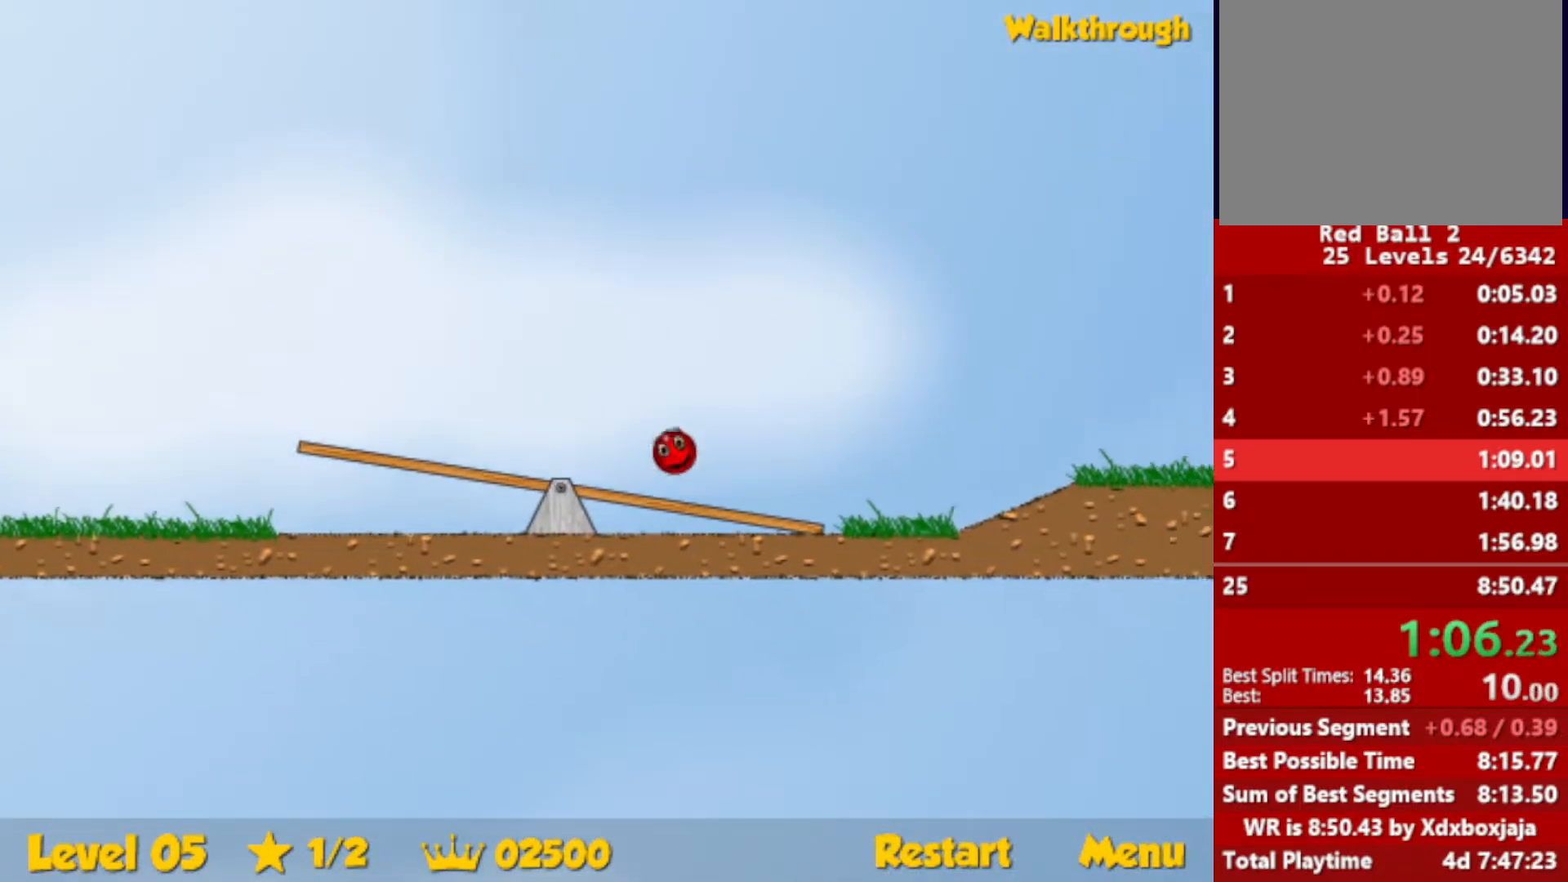
{"keys": ["right", "up"], "events": [[417, "up", "down"]]}
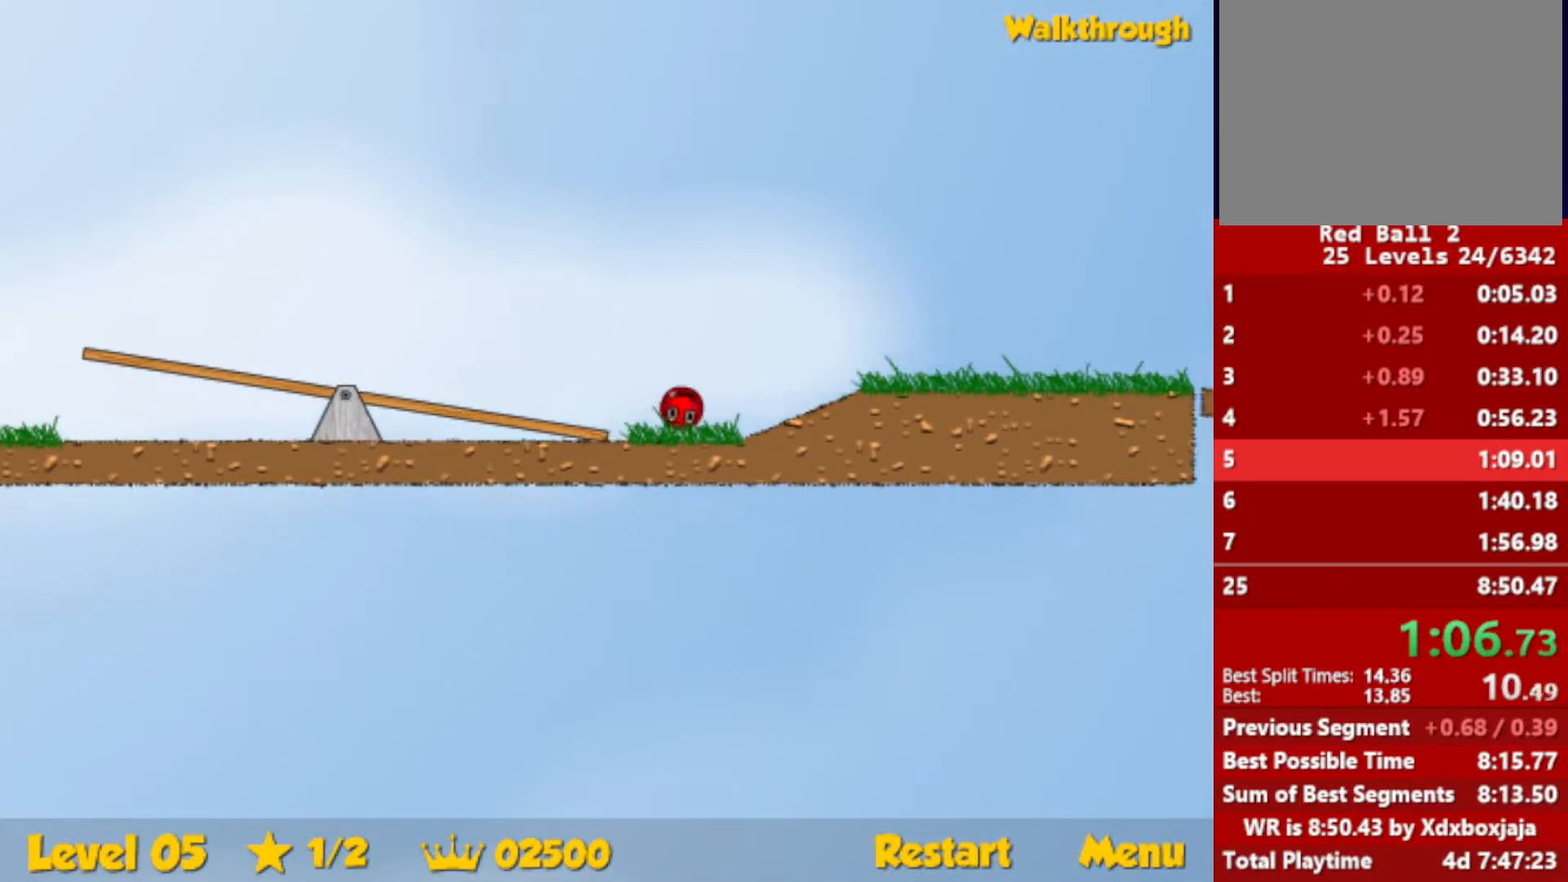
{"keys": ["right"], "events": [[333, "up", "up"]]}
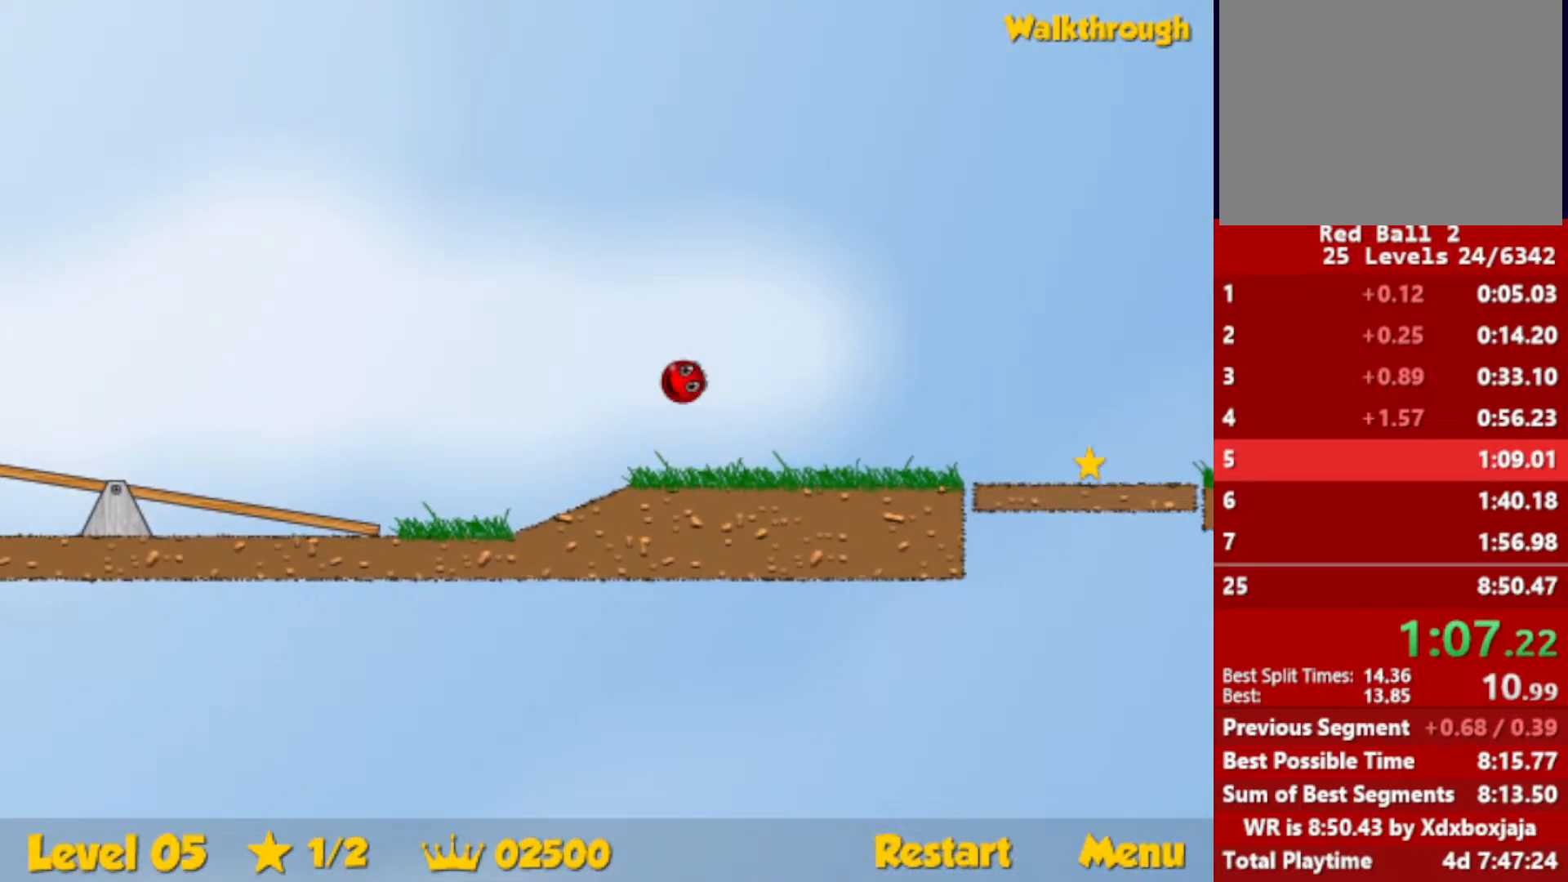
{"keys": ["right"], "events": []}
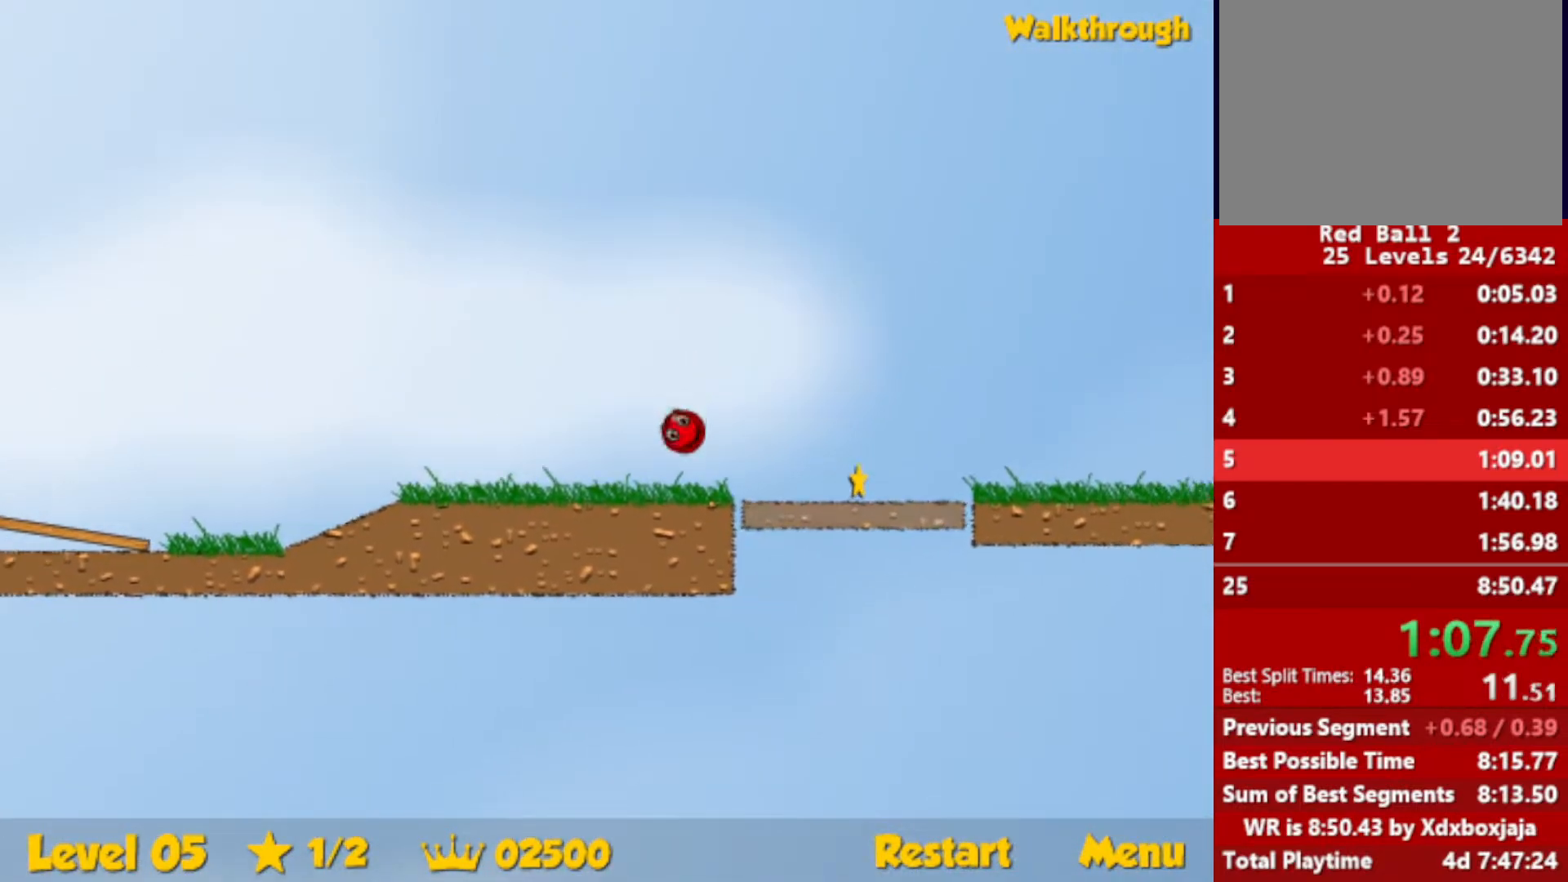
{"keys": ["right"], "events": []}
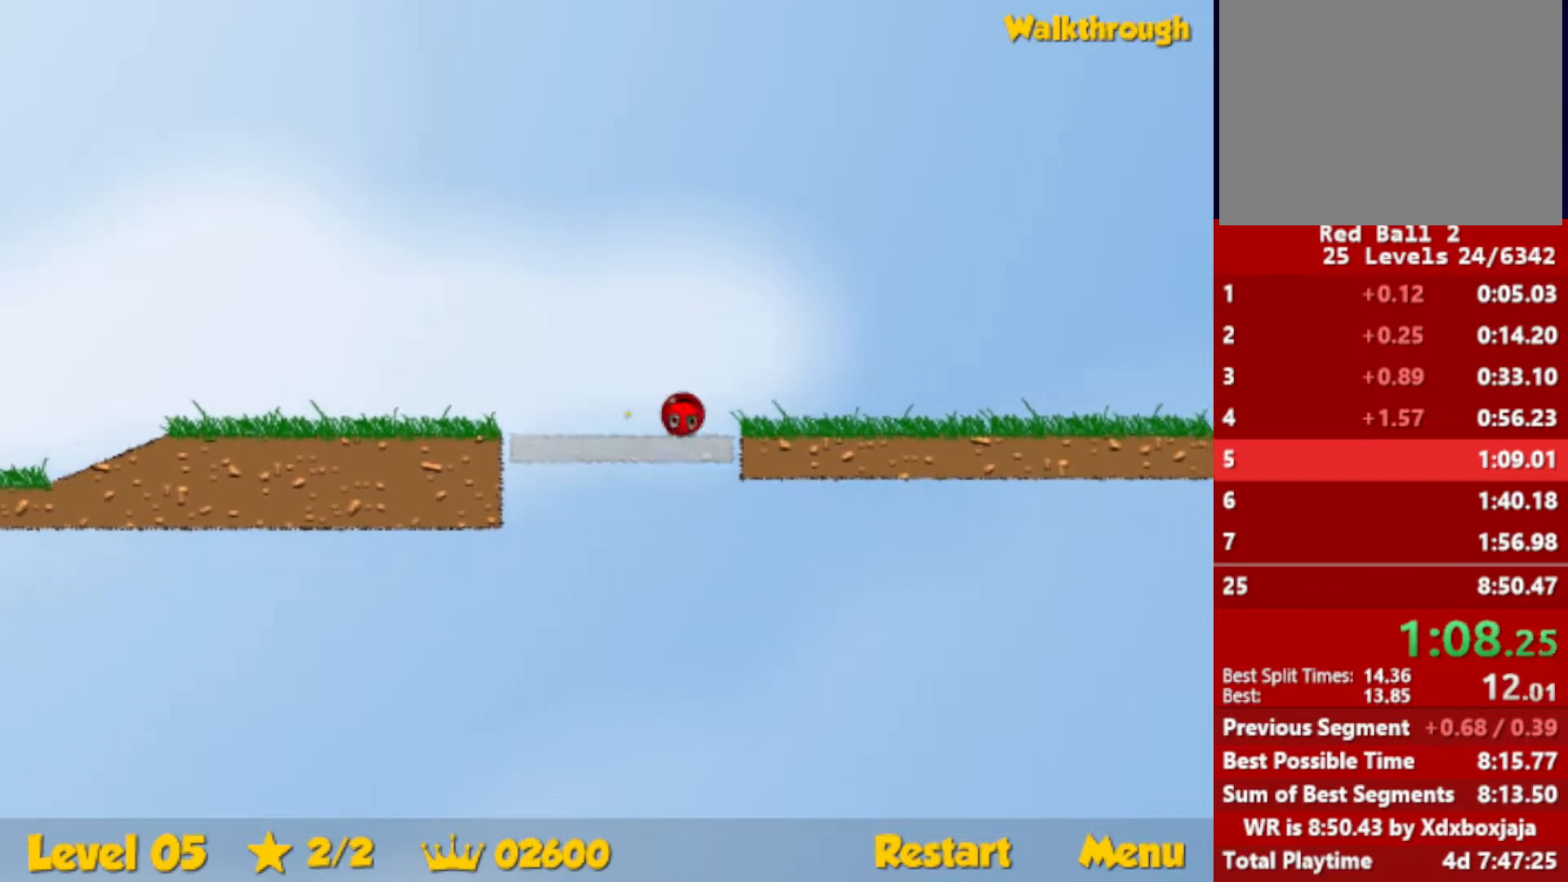
{"keys": ["right", "up"], "events": [[483, "up", "down"]]}
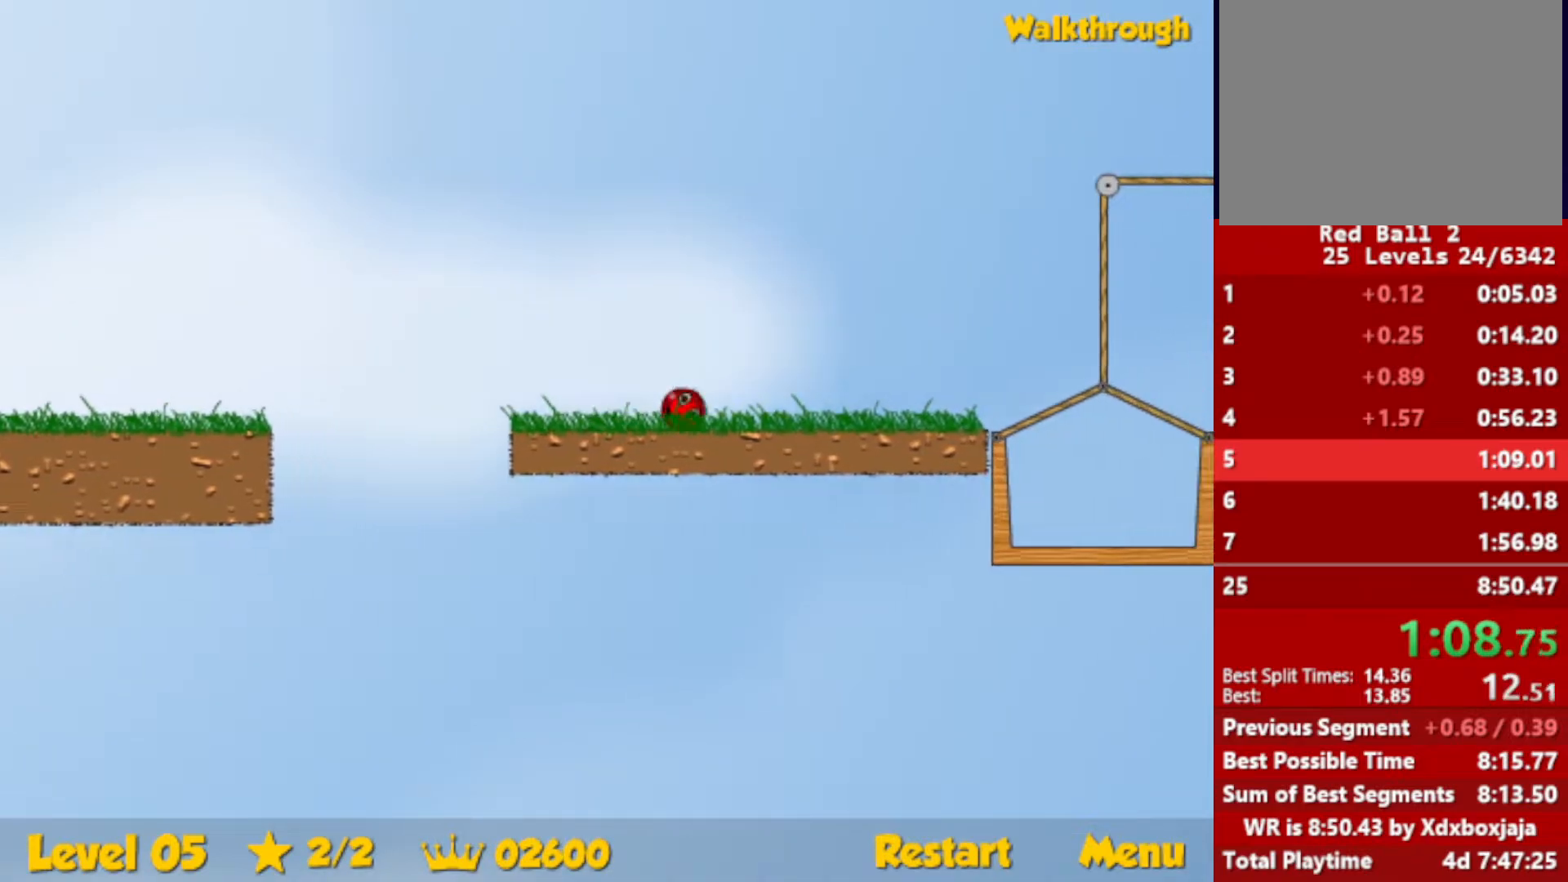
{"keys": ["right"], "events": [[383, "up", "up"]]}
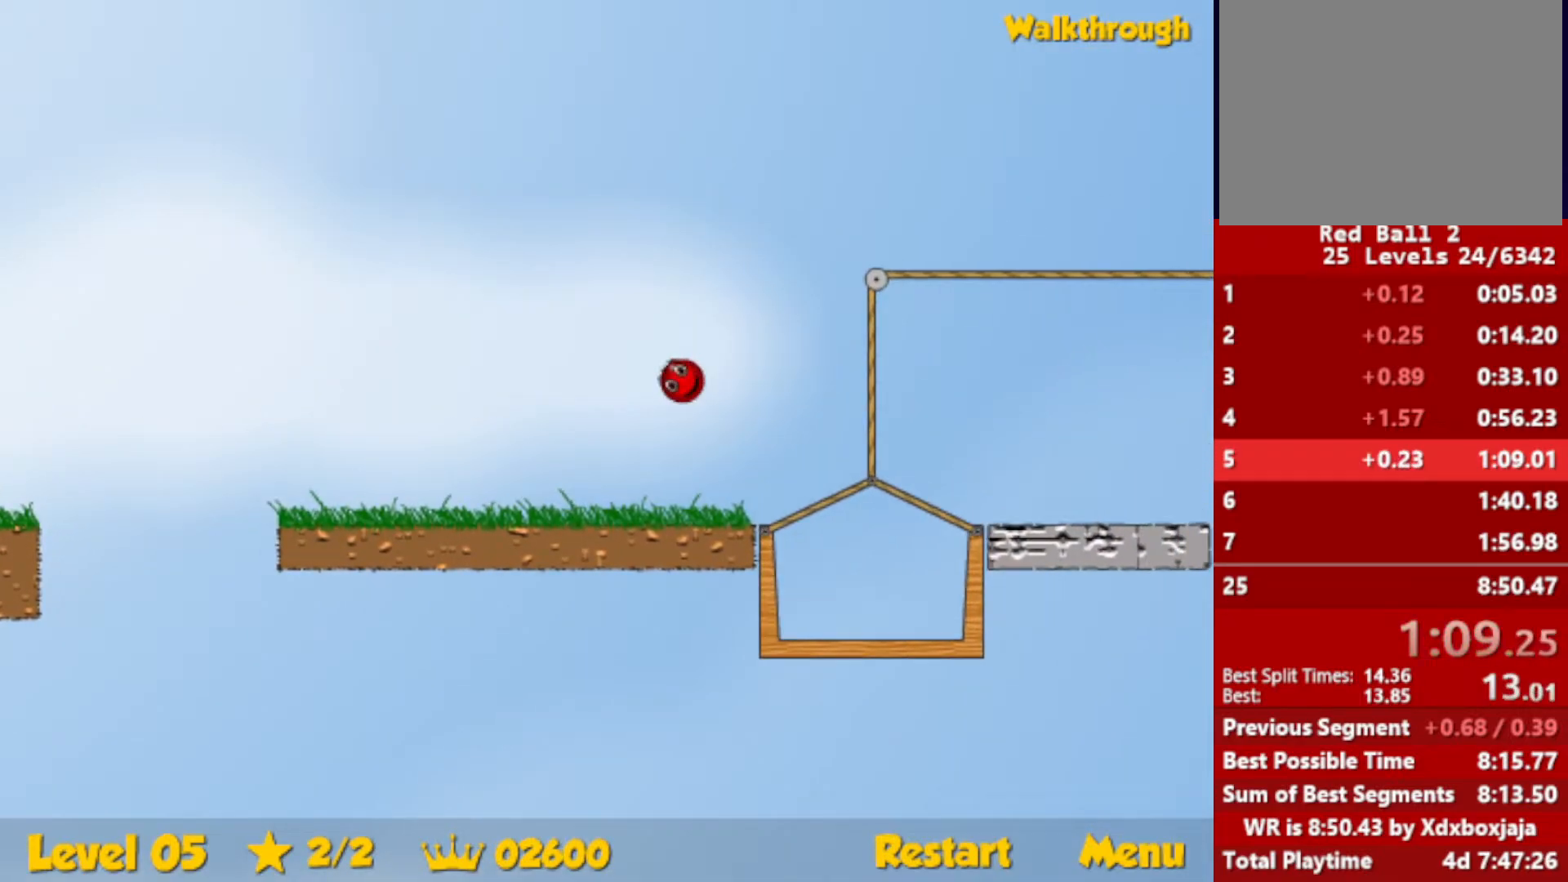
{"keys": ["right"], "events": []}